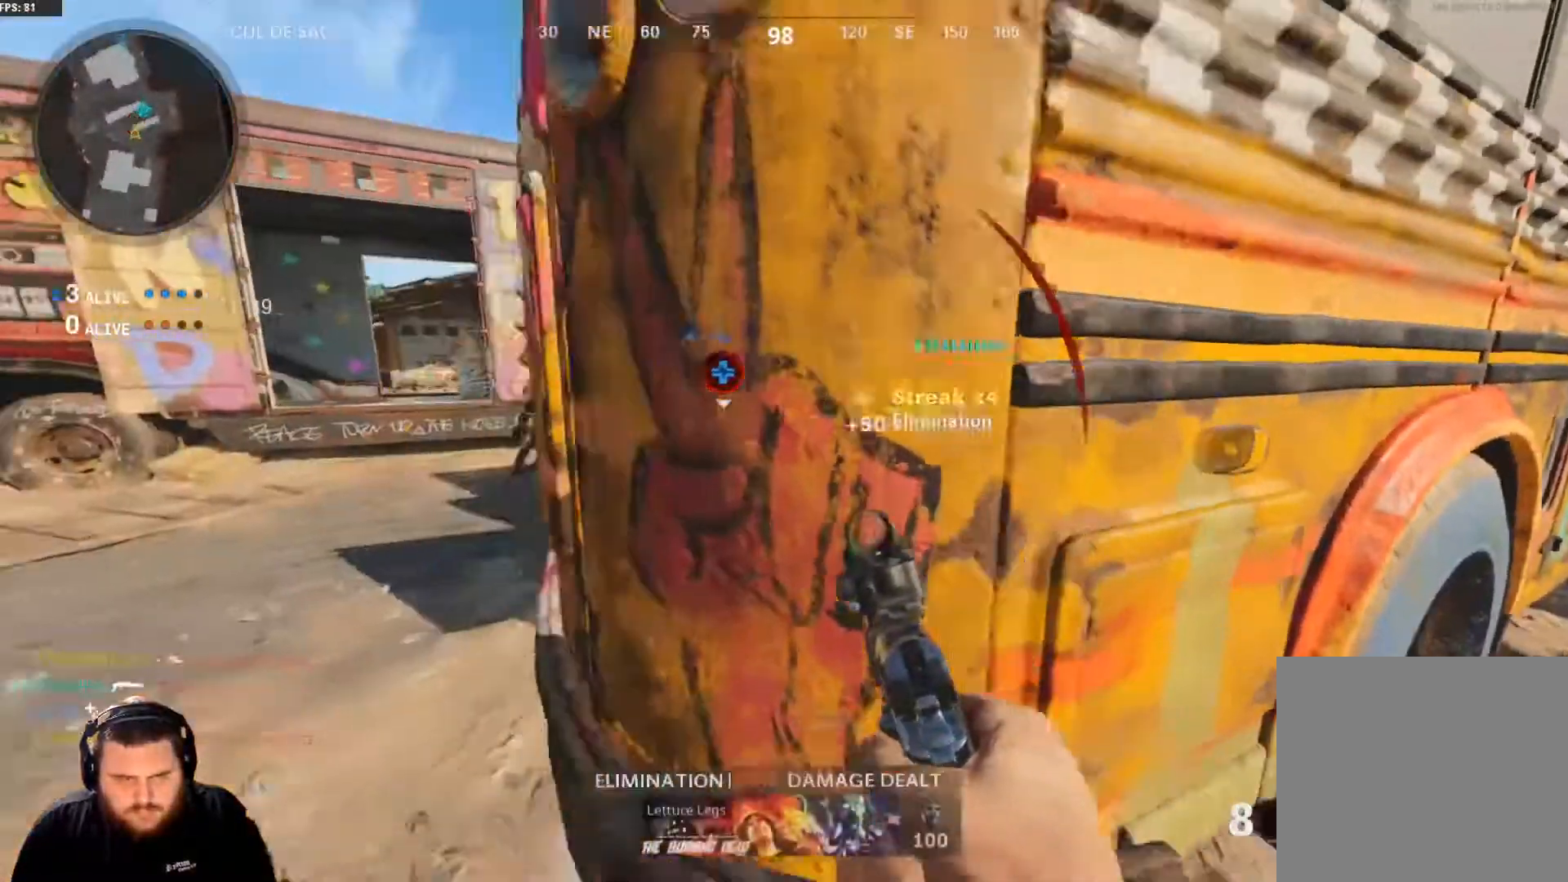
Gameplay with a controller (Xbox layout); each line is a JSON object with the inputs held at the frame after it. "events" lists button and stick changes between this image and that frame as [ms after this image, input, new state], when the widget could be followed in between.
{"buttons": [], "left_stick": "left", "right_stick": "right", "events": [[34, "A", "down"], [184, "A", "up"], [284, "right_stick", "down-left"], [351, "L2", "down"], [418, "right_stick", "right"], [468, "L2", "up"]]}
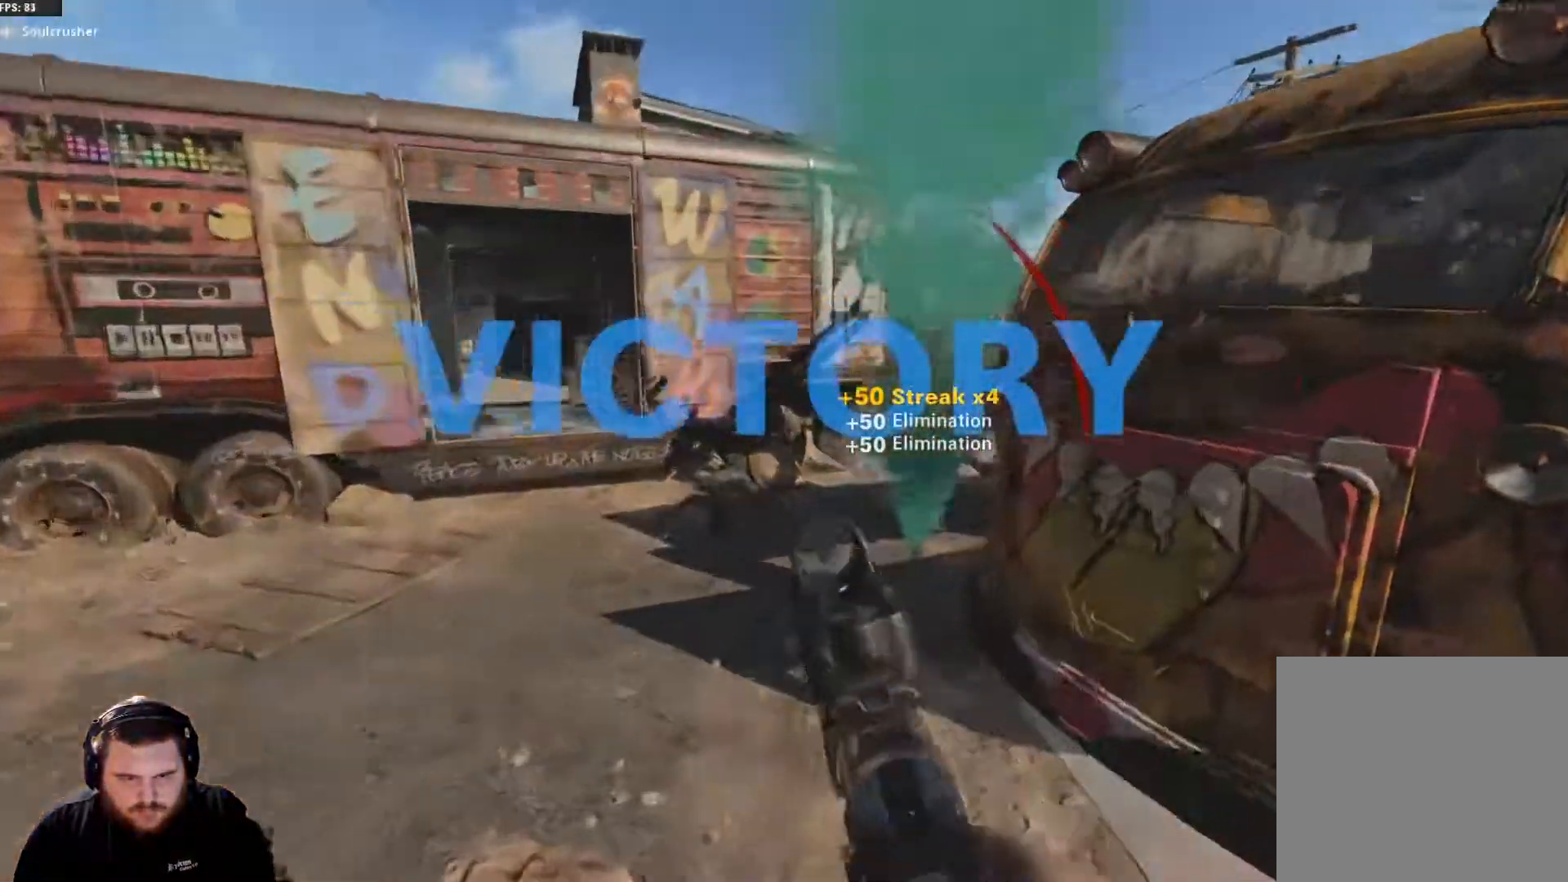
{"buttons": ["SELECT"], "left_stick": "center", "right_stick": "center", "events": [[100, "left_stick", "up-left"], [150, "L3", "down"], [217, "right_stick", "center"], [233, "L3", "up"], [300, "X", "down"], [334, "left_stick", "center"], [400, "SELECT", "down"], [400, "X", "up"]]}
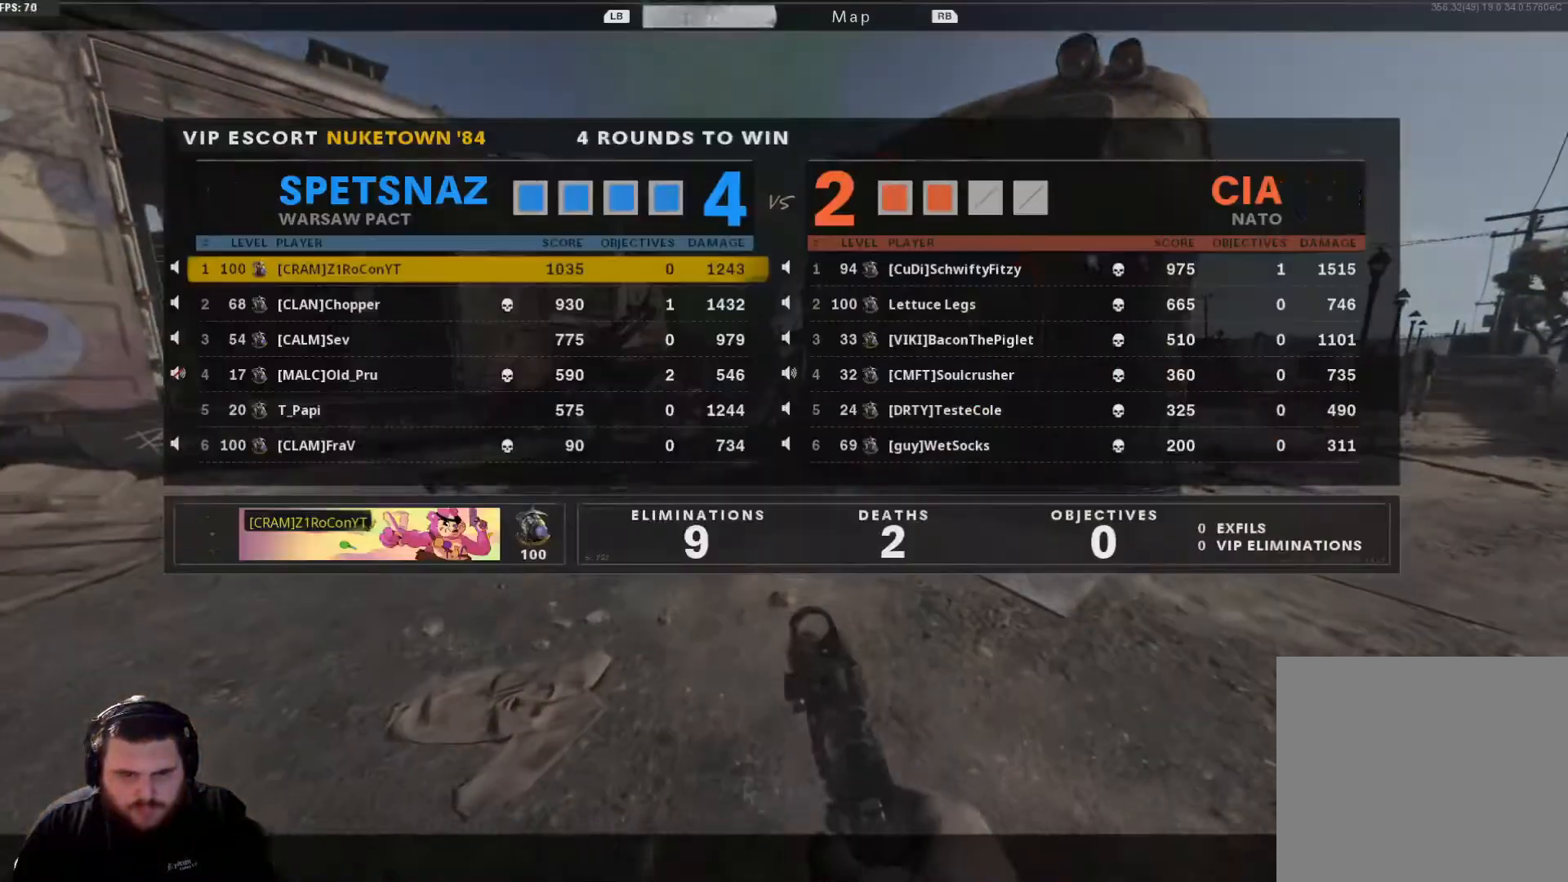
{"buttons": [], "left_stick": "center", "right_stick": "center", "events": [[84, "SELECT", "up"]]}
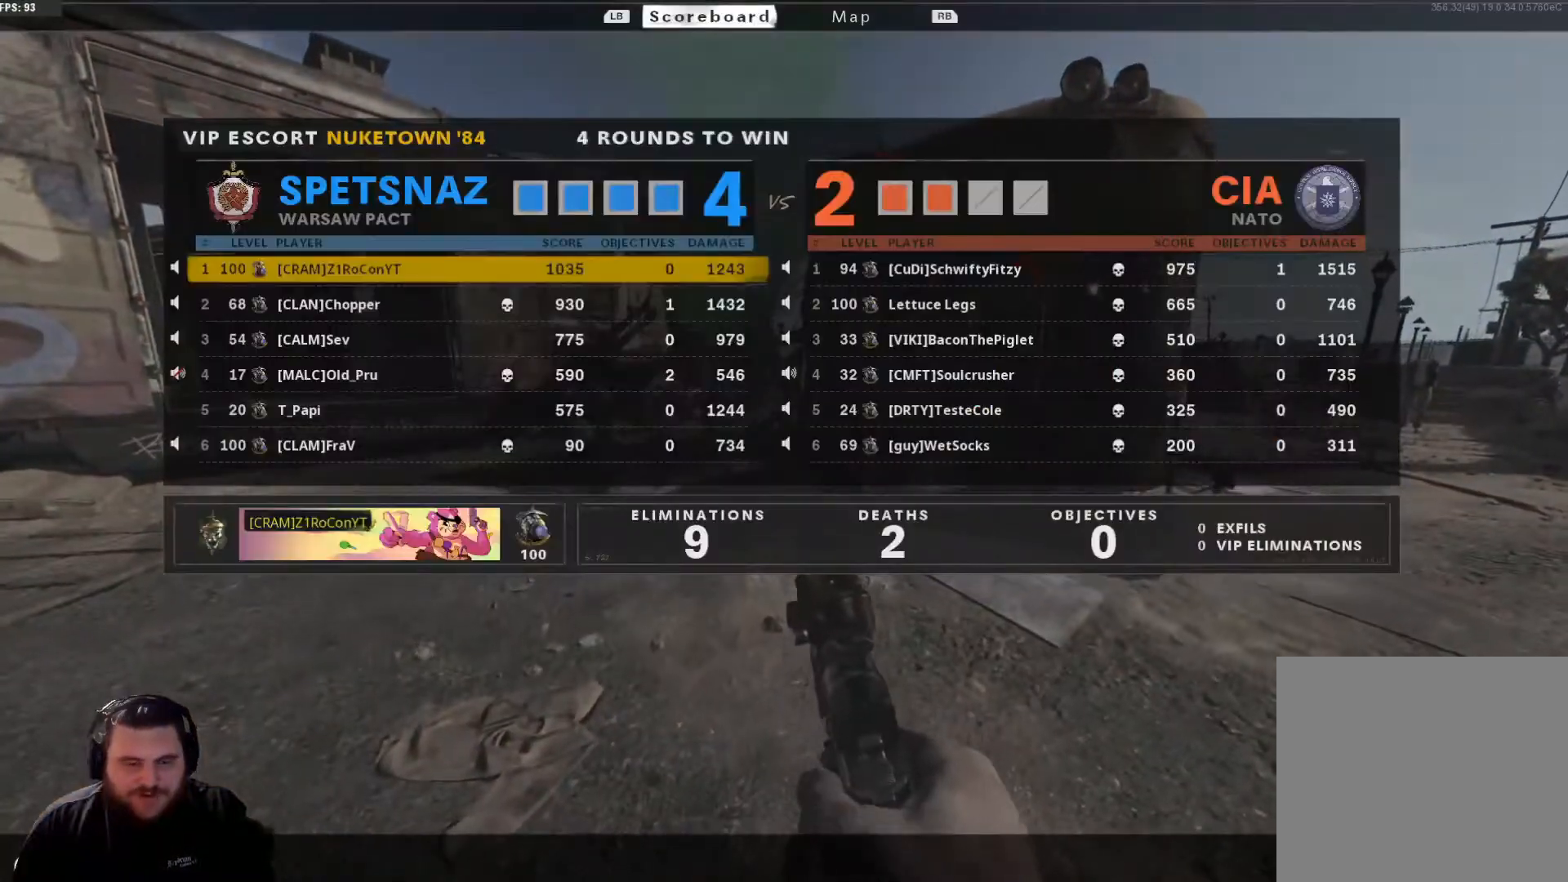
{"buttons": ["SELECT"], "left_stick": "center", "right_stick": "center", "events": [[117, "SELECT", "down"], [284, "SELECT", "up"], [367, "SELECT", "down"]]}
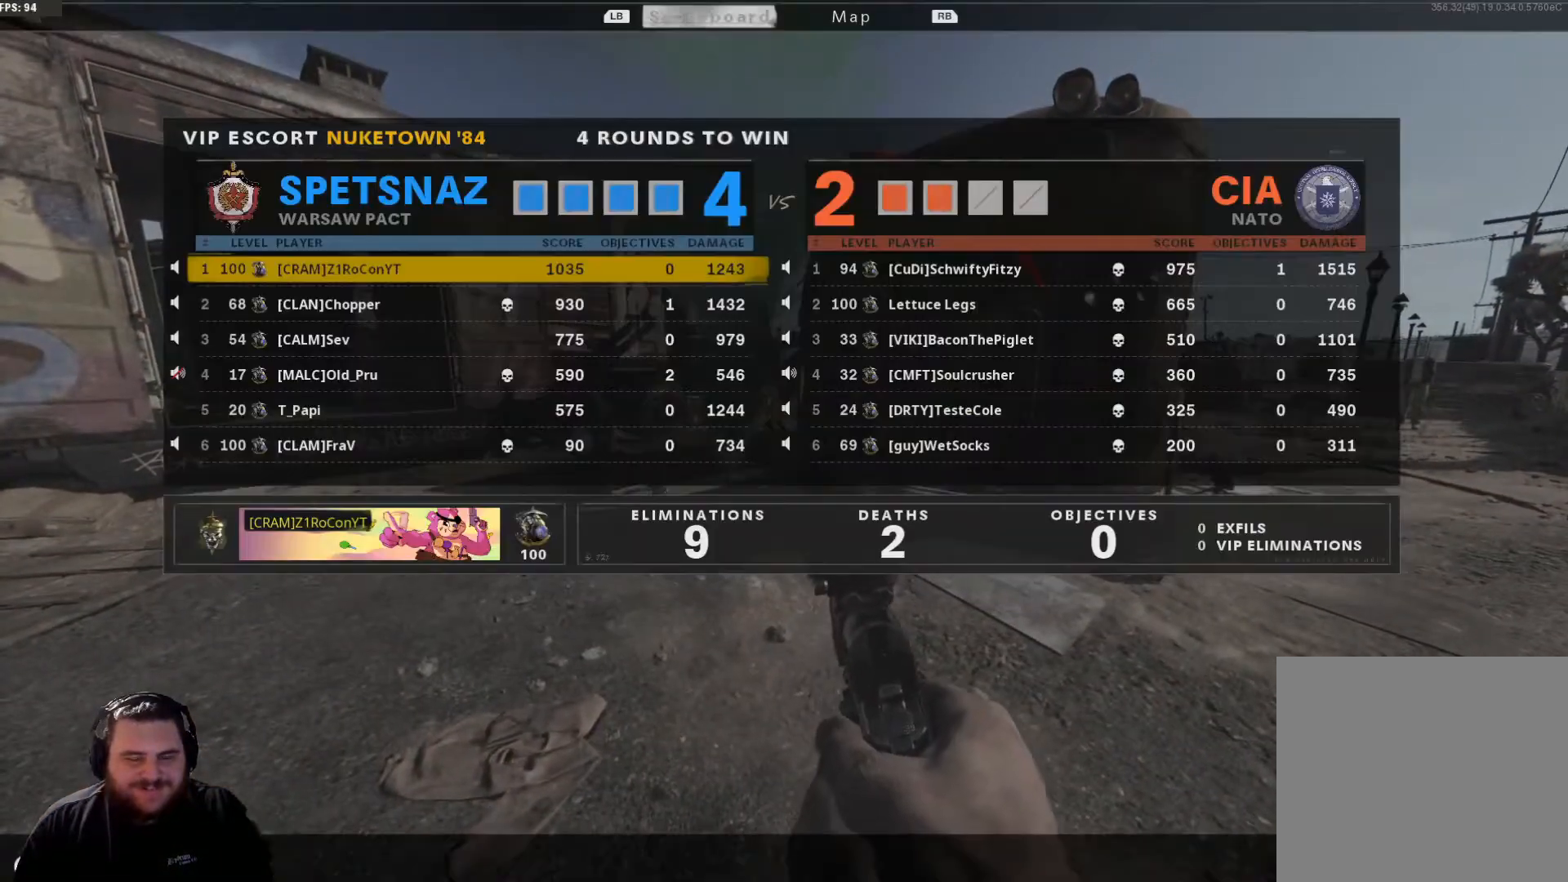
{"buttons": [], "left_stick": "center", "right_stick": "center", "events": [[17, "SELECT", "up"], [334, "SELECT", "down"], [501, "SELECT", "up"]]}
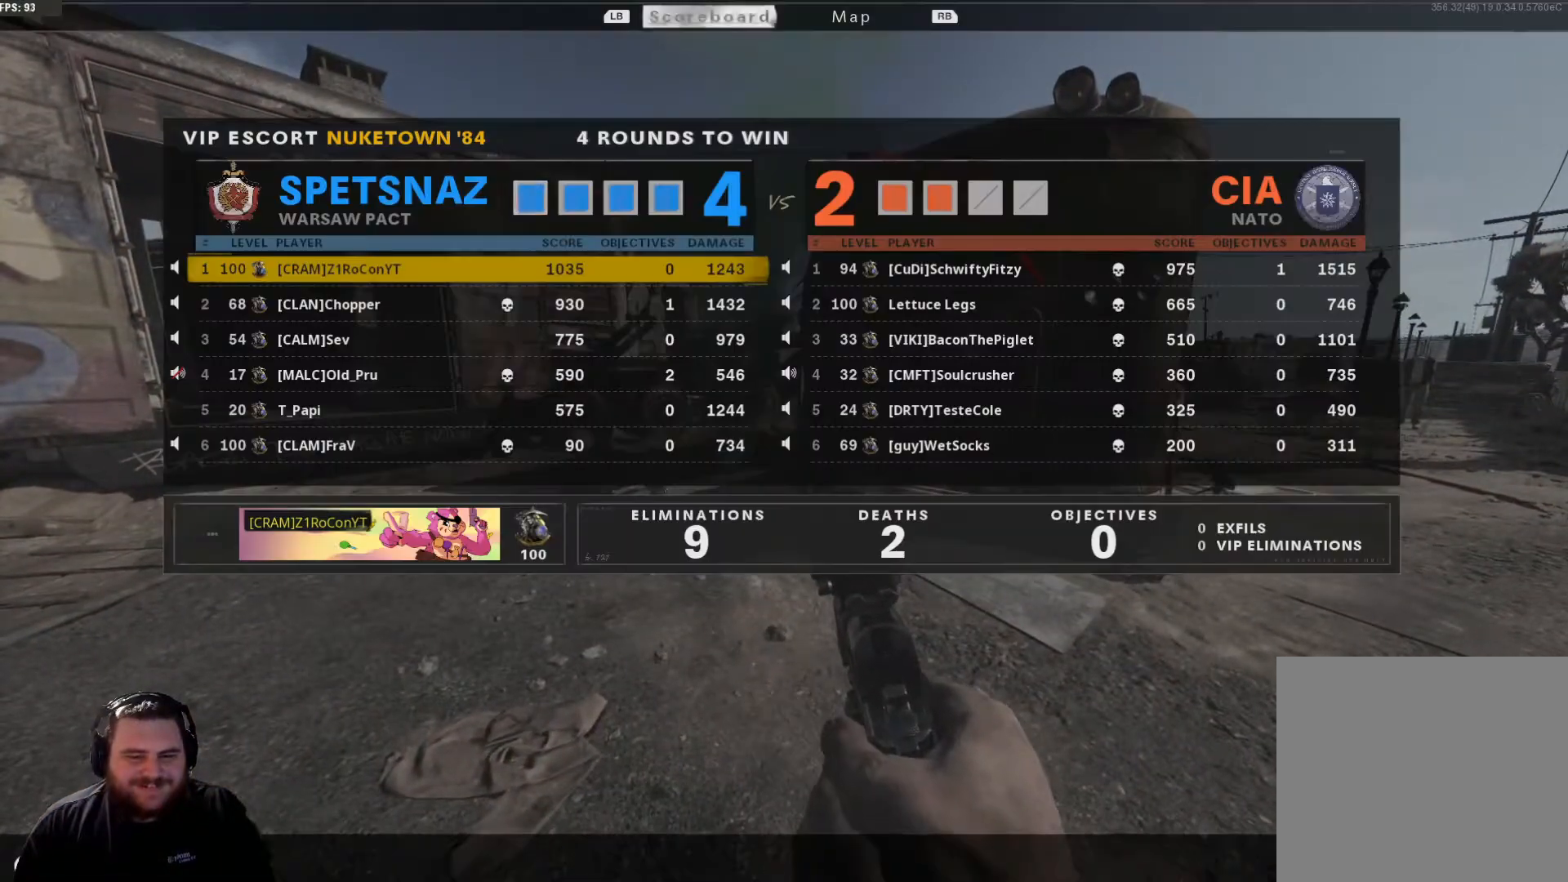
{"buttons": [], "left_stick": "center", "right_stick": "center", "events": [[150, "SELECT", "down"], [284, "SELECT", "up"], [350, "SELECT", "down"], [484, "SELECT", "up"]]}
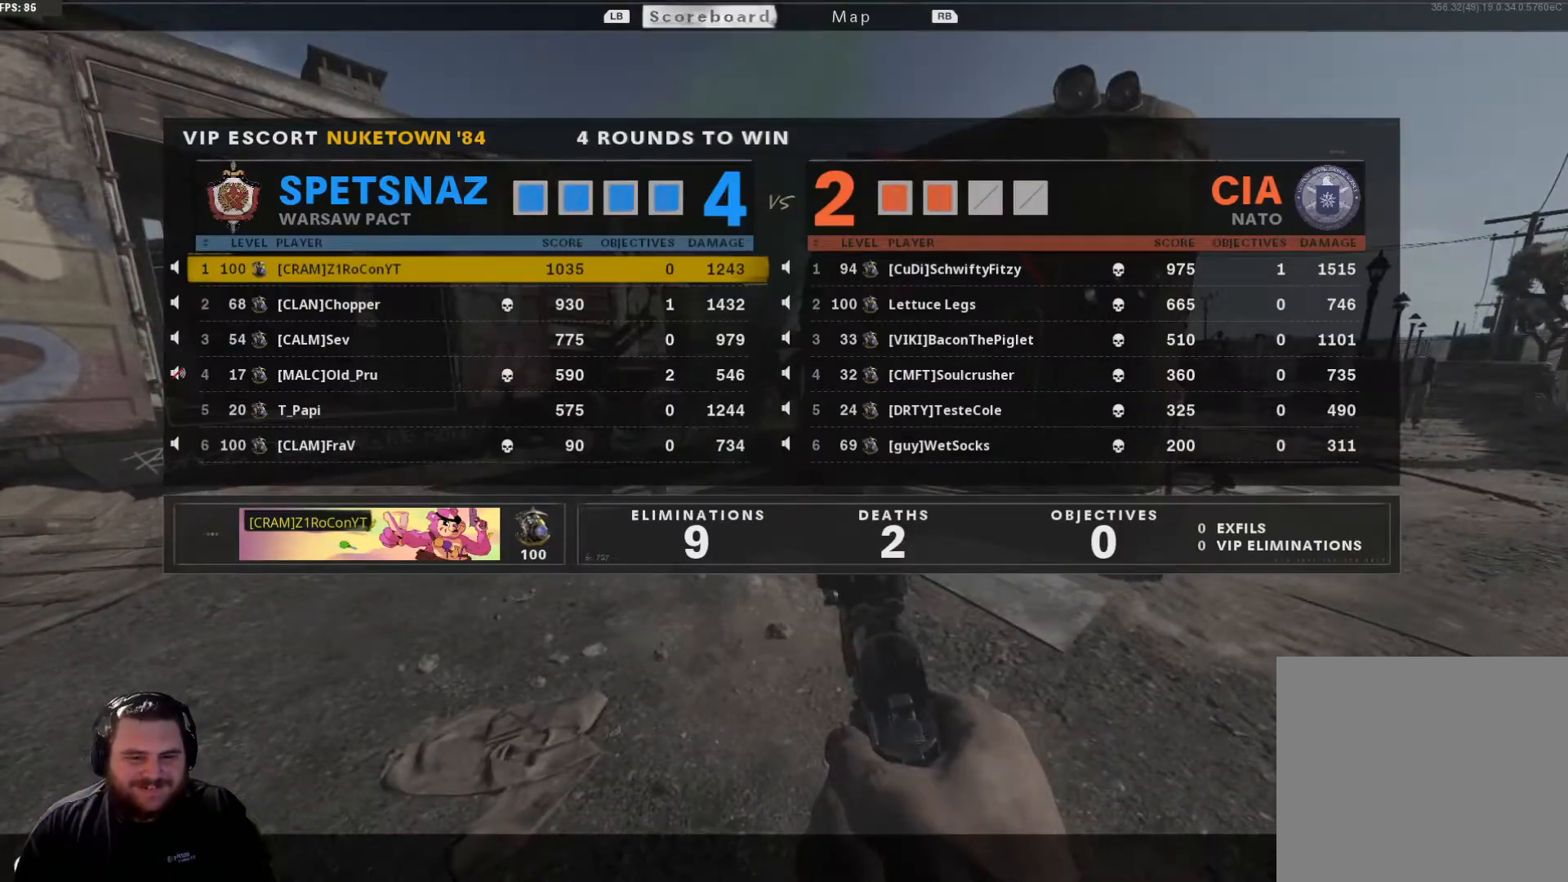
{"buttons": [], "left_stick": "center", "right_stick": "center", "events": []}
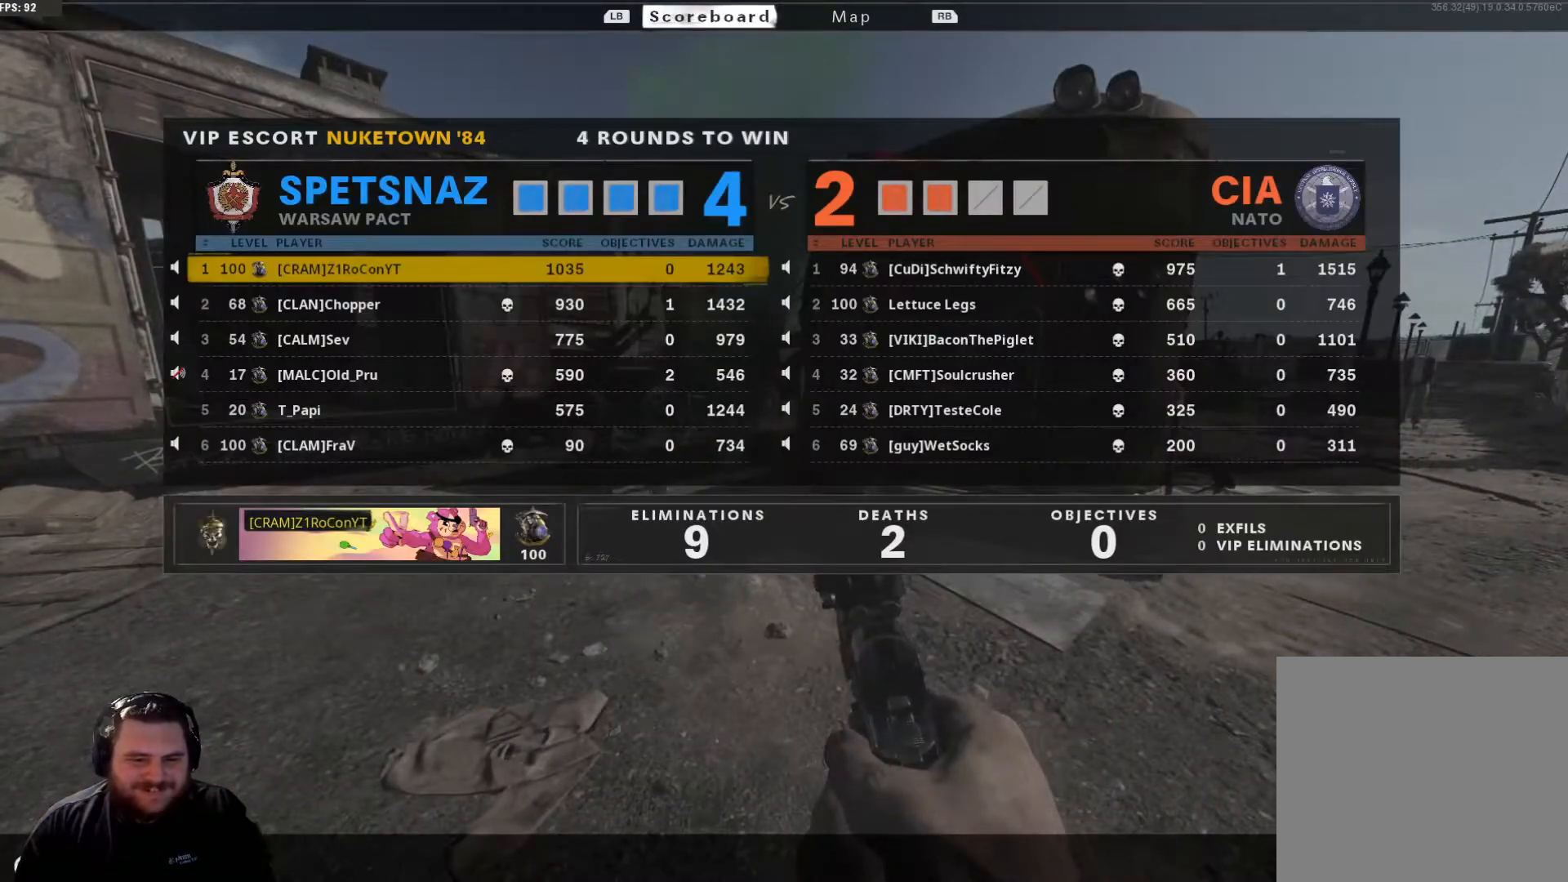
{"buttons": ["SELECT"], "left_stick": "center", "right_stick": "center", "events": [[434, "SELECT", "down"]]}
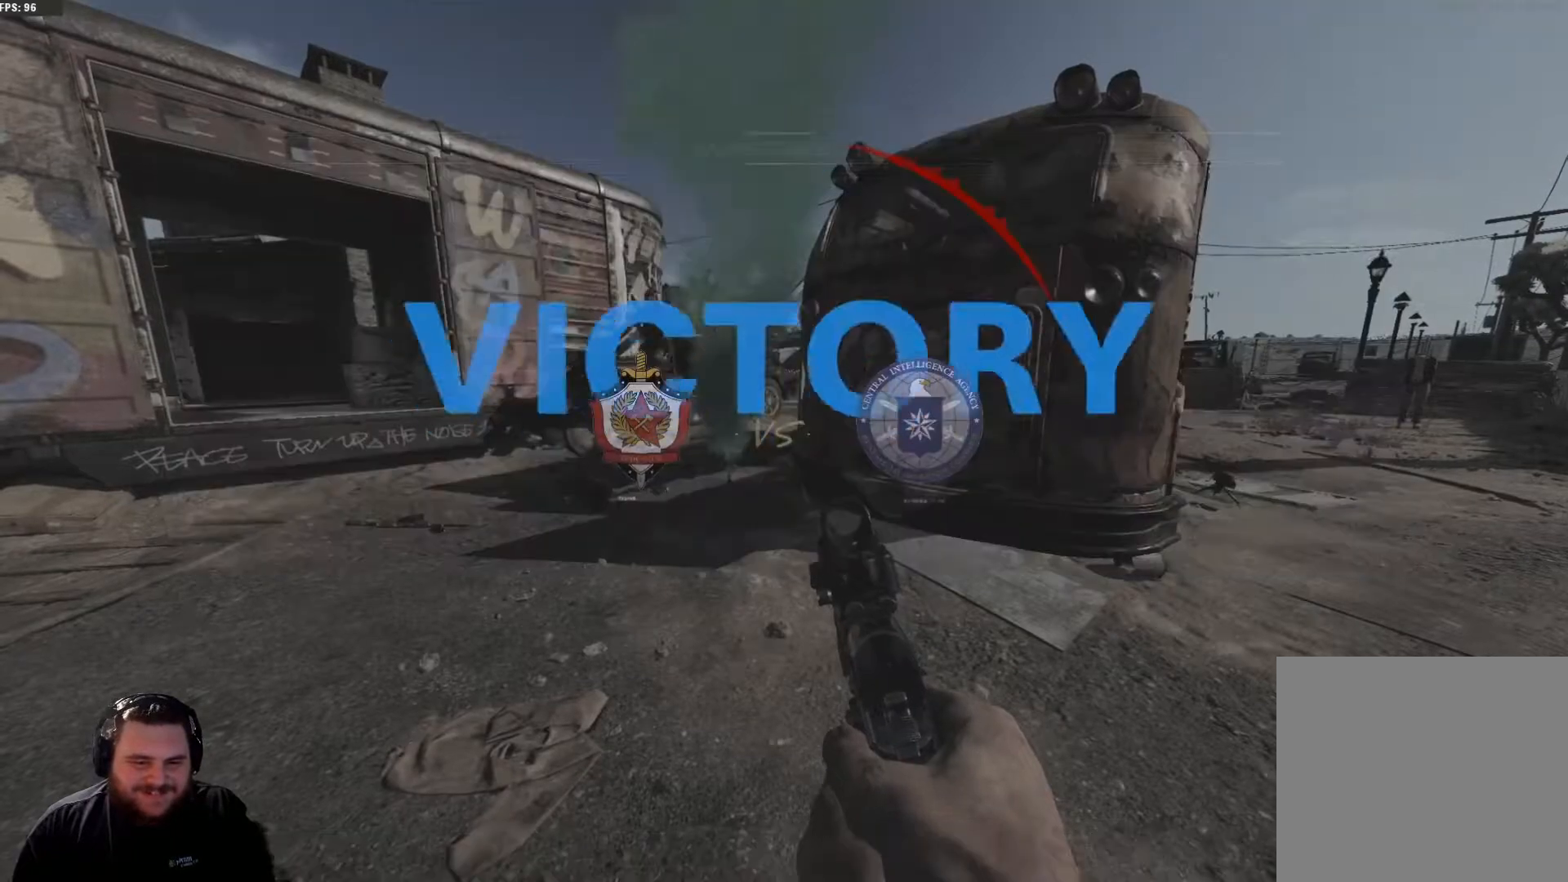
{"buttons": ["SELECT"], "left_stick": "center", "right_stick": "center", "events": [[67, "SELECT", "up"], [151, "SELECT", "down"], [284, "SELECT", "up"], [384, "SELECT", "down"]]}
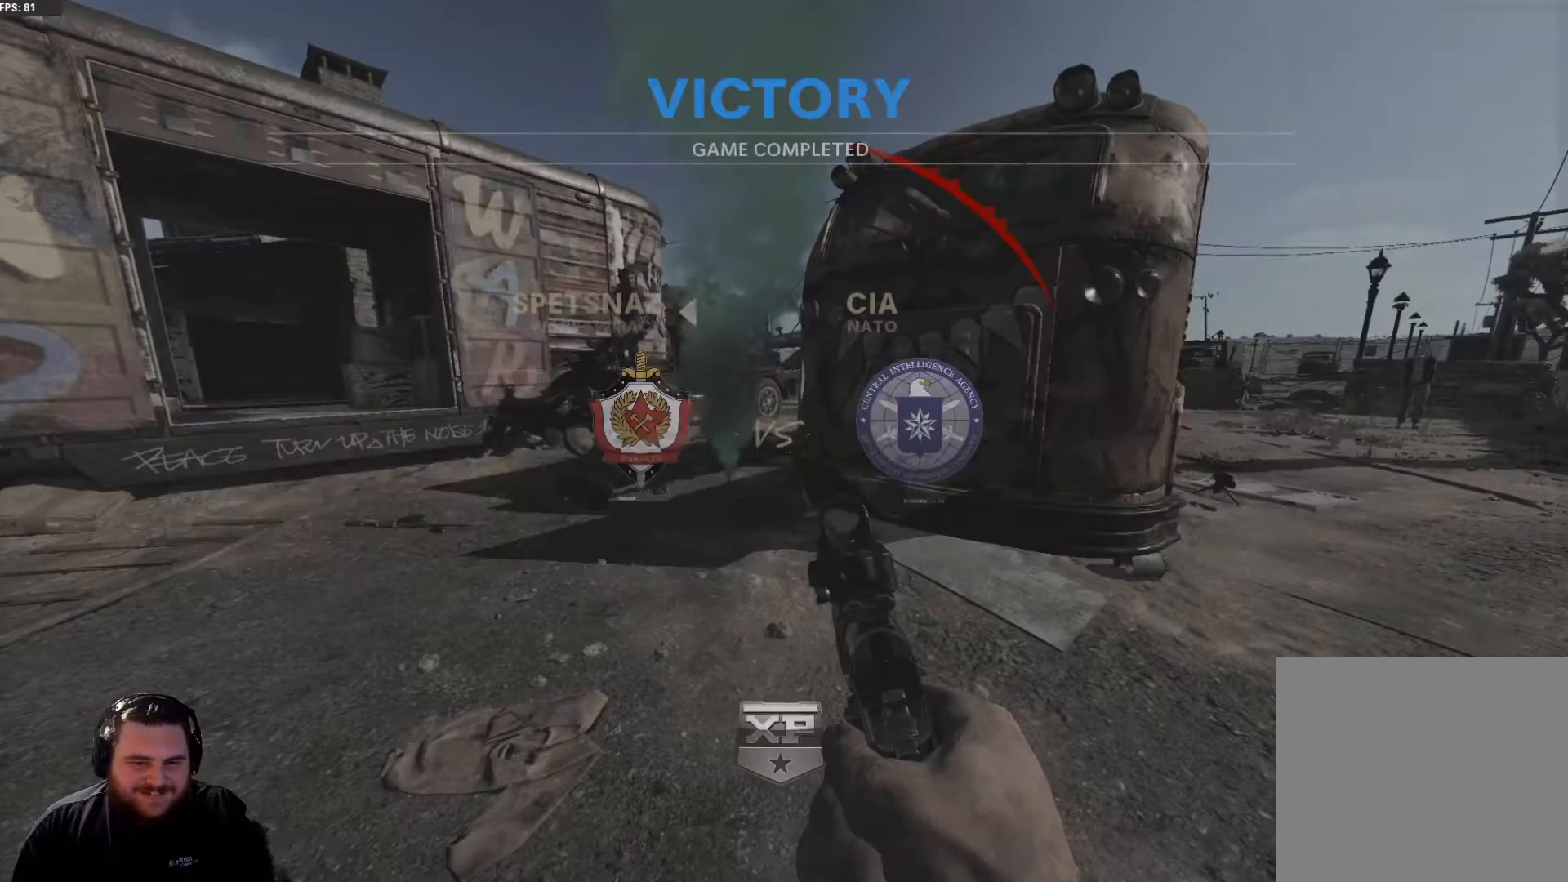
{"buttons": [], "left_stick": "center", "right_stick": "center", "events": [[33, "SELECT", "up"], [300, "SELECT", "down"], [450, "SELECT", "up"]]}
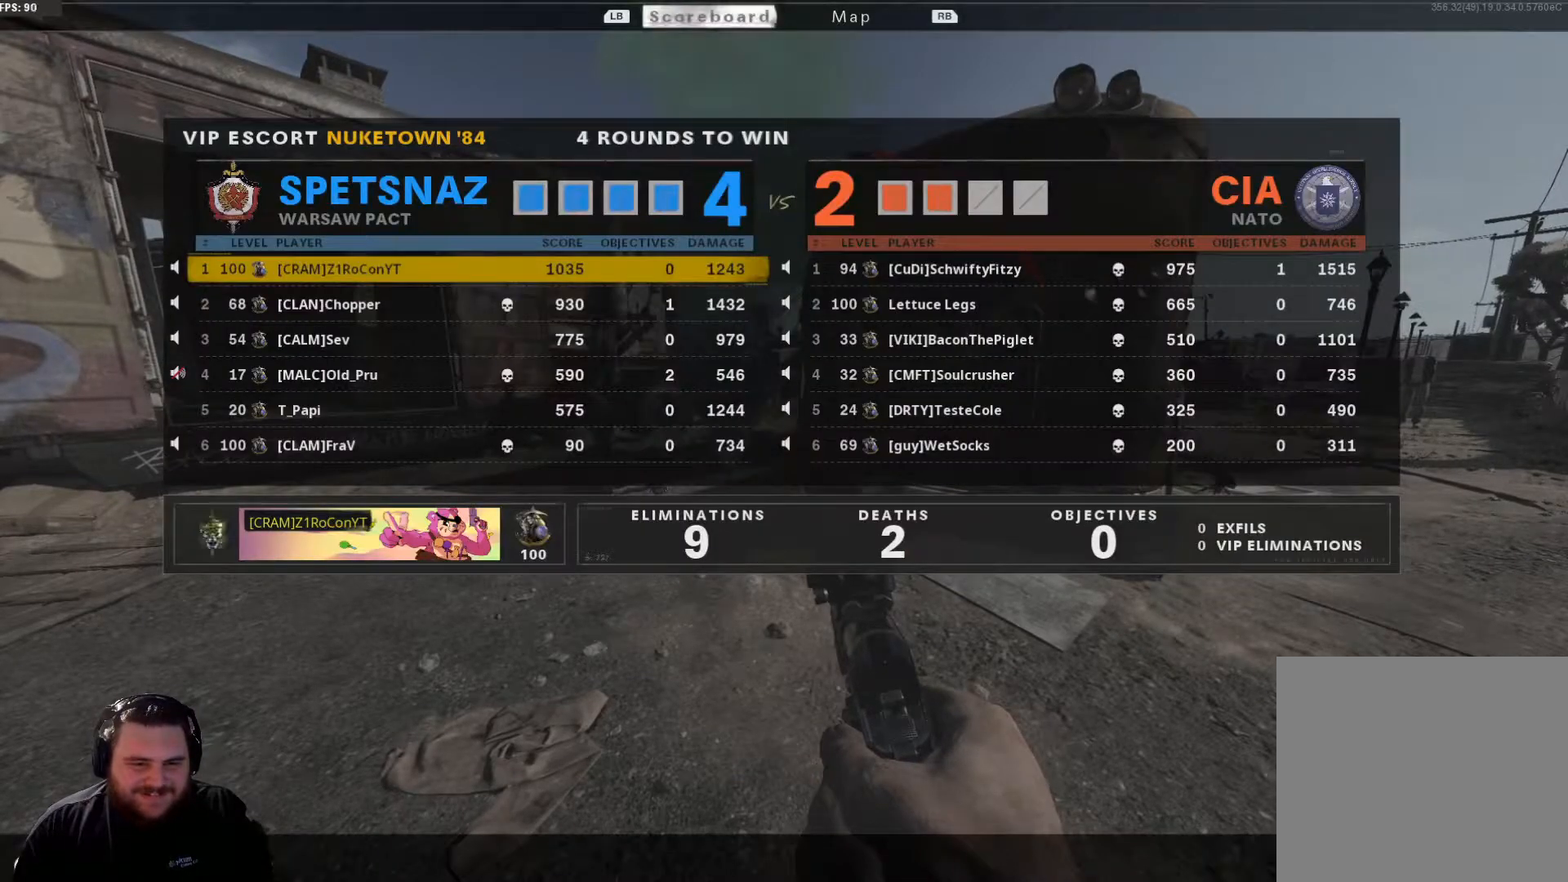
{"buttons": ["SELECT"], "left_stick": "center", "right_stick": "center", "events": [[17, "SELECT", "down"], [167, "SELECT", "up"], [451, "SELECT", "down"]]}
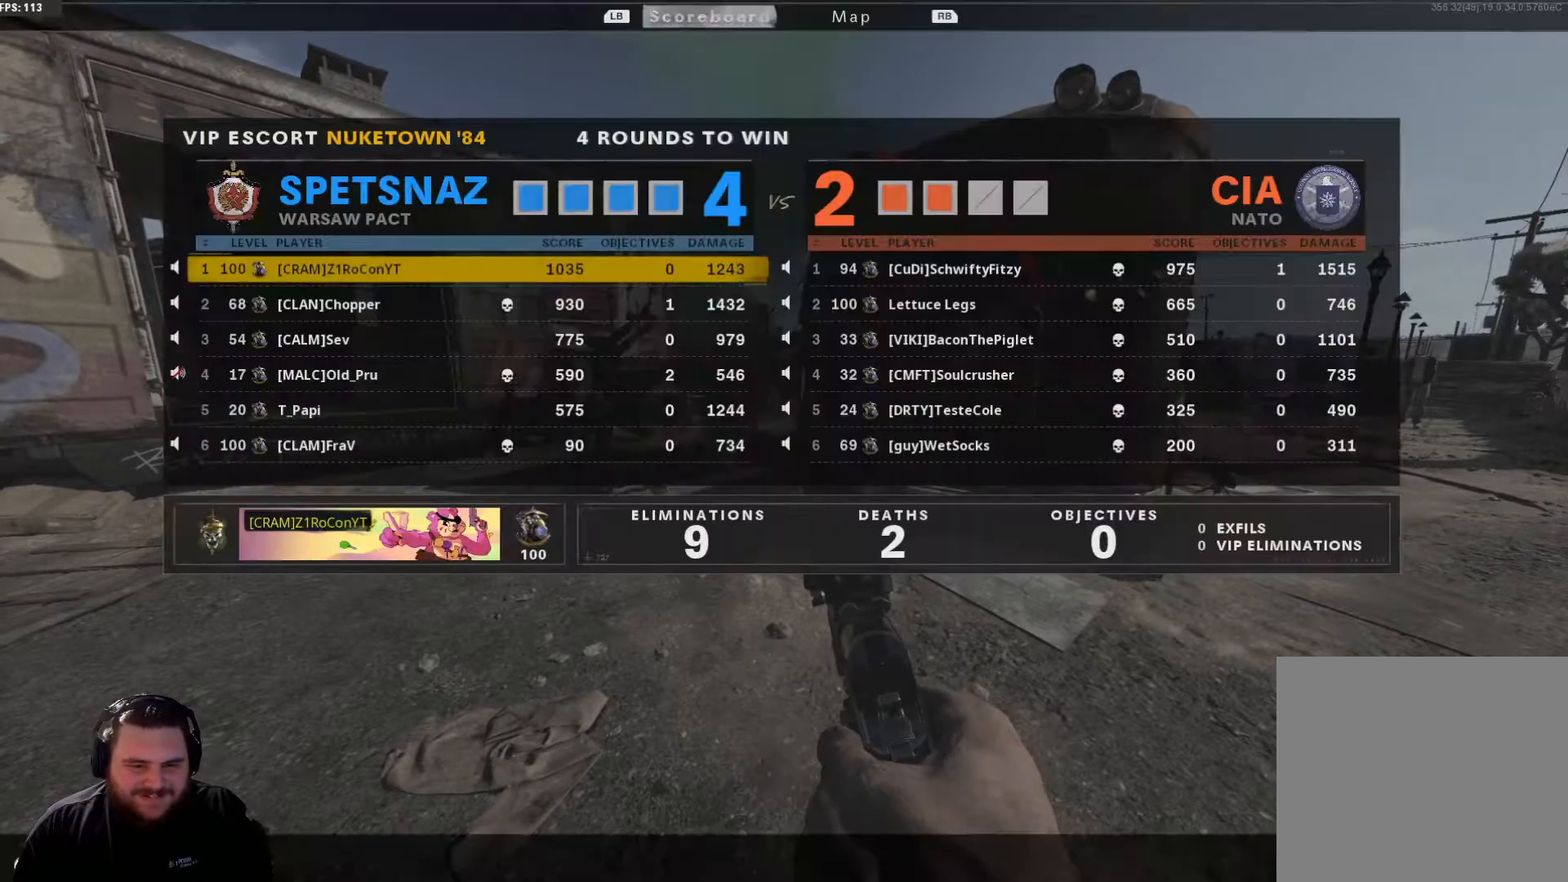
{"buttons": [], "left_stick": "center", "right_stick": "center", "events": [[67, "SELECT", "up"]]}
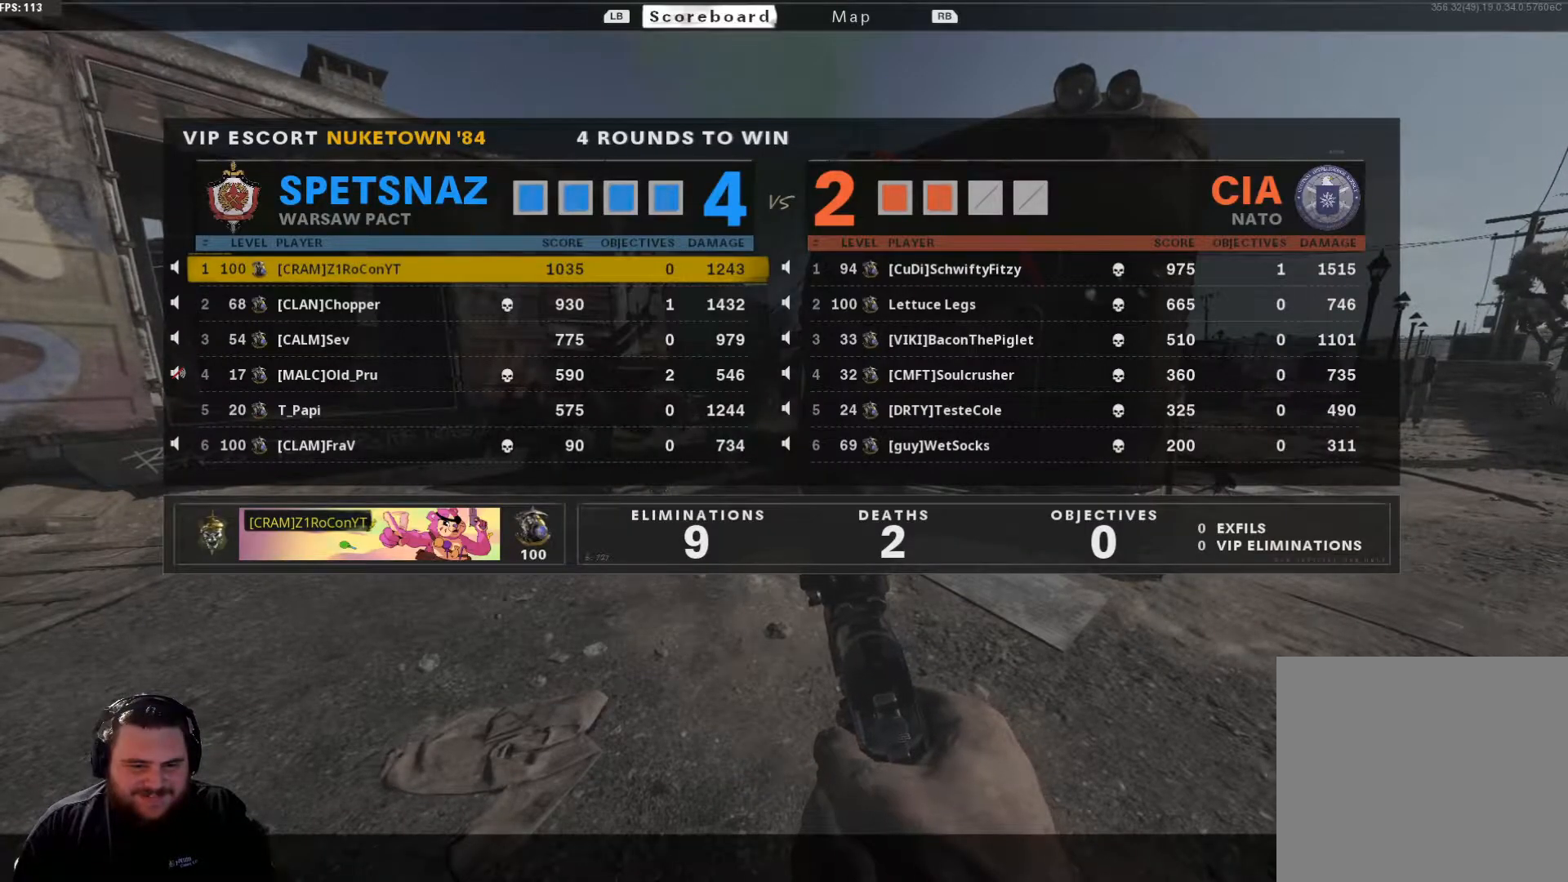
{"buttons": [], "left_stick": "center", "right_stick": "center", "events": []}
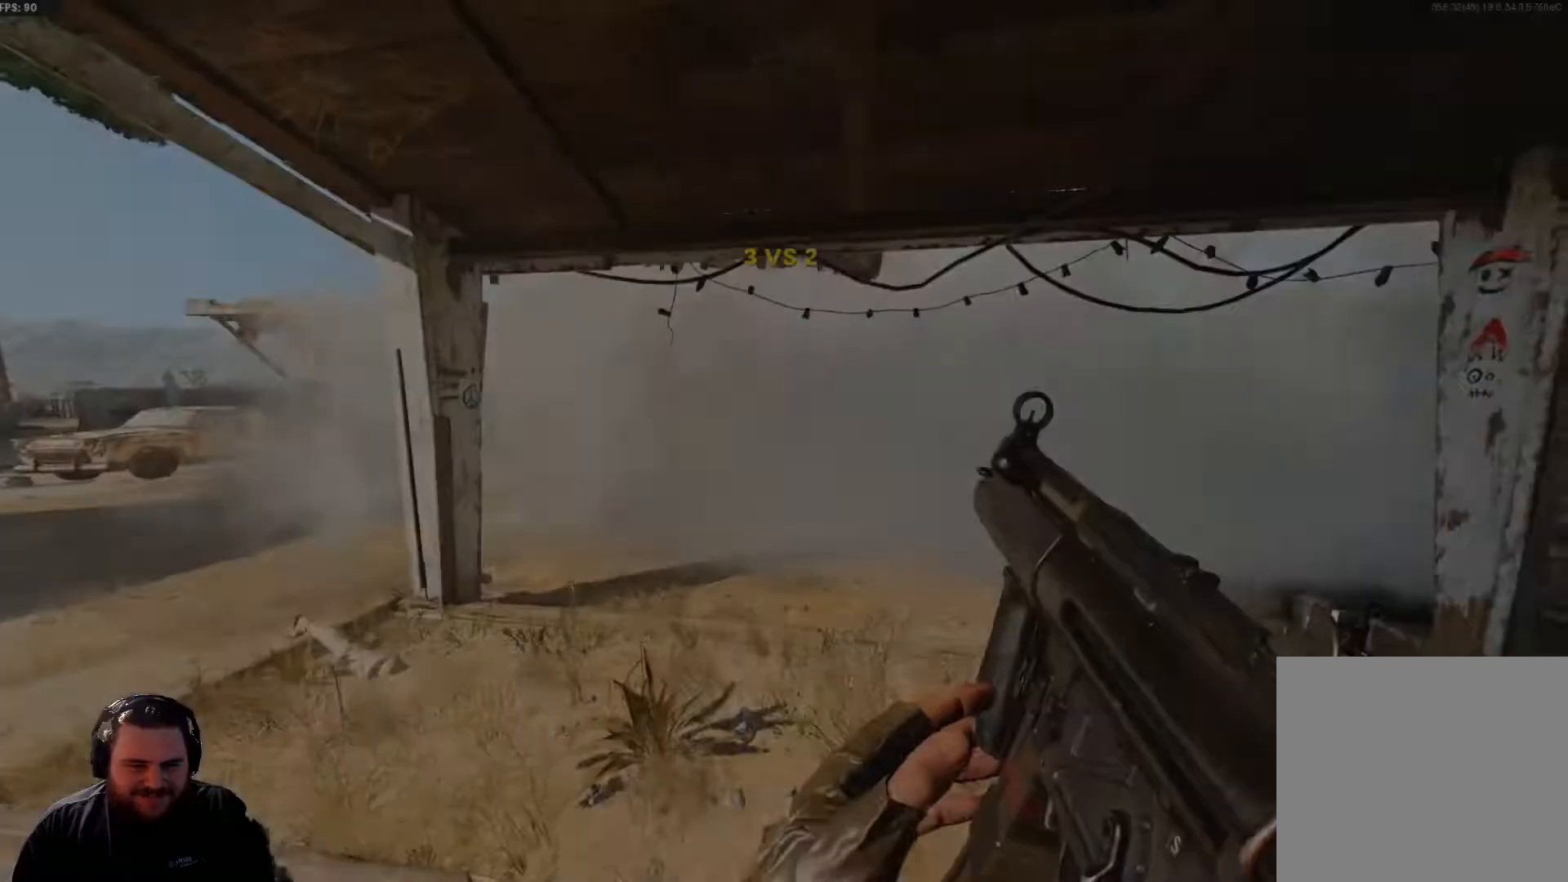
{"buttons": [], "left_stick": "center", "right_stick": "center", "events": [[67, "SELECT", "down"], [200, "SELECT", "up"]]}
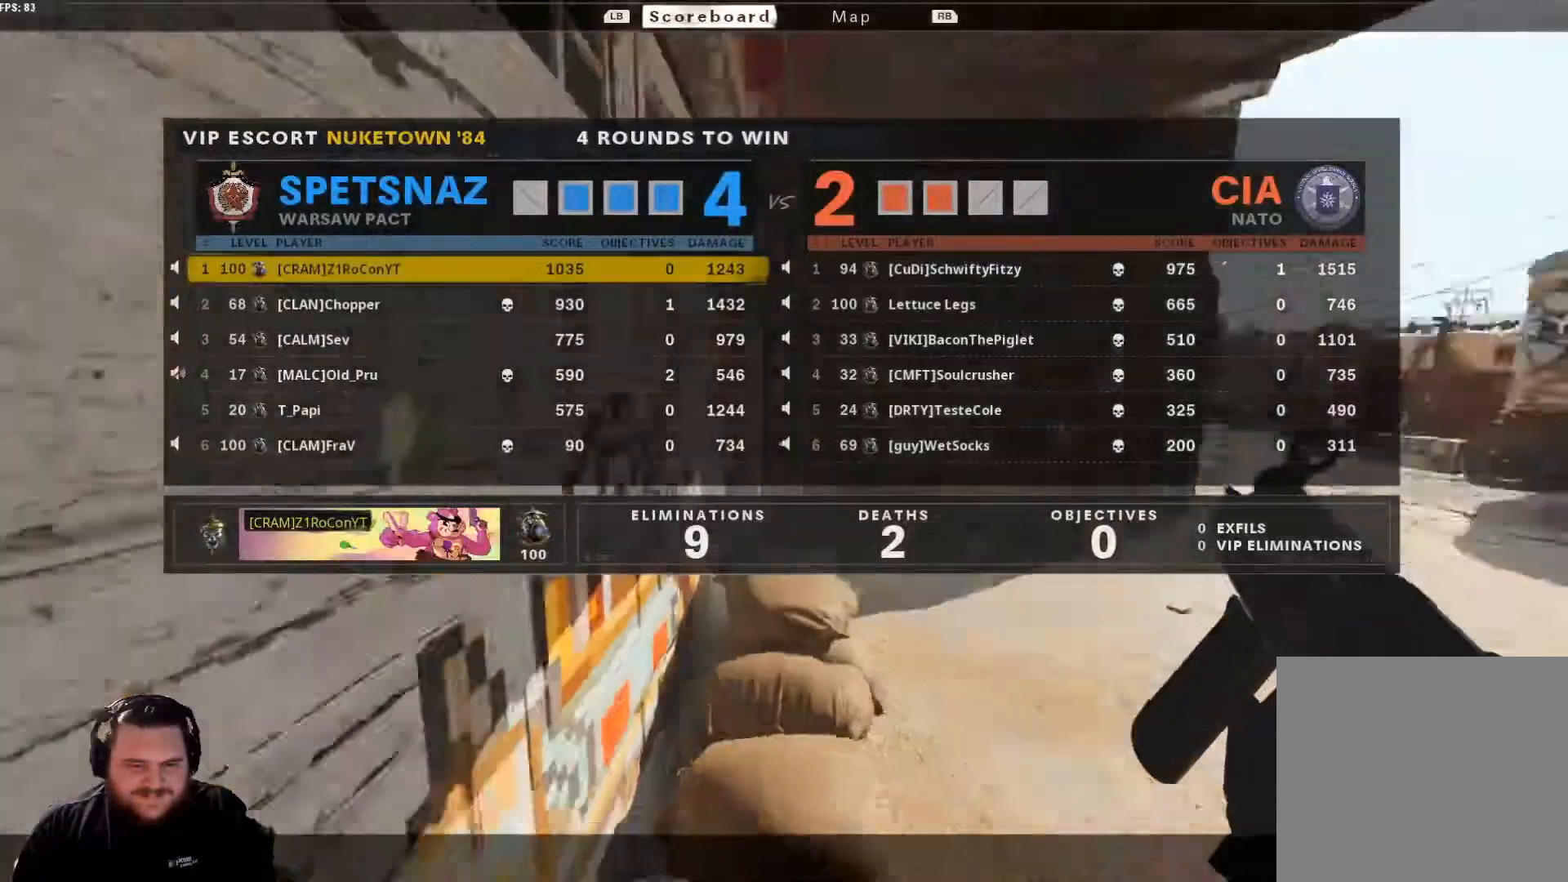
{"buttons": [], "left_stick": "center", "right_stick": "center", "events": []}
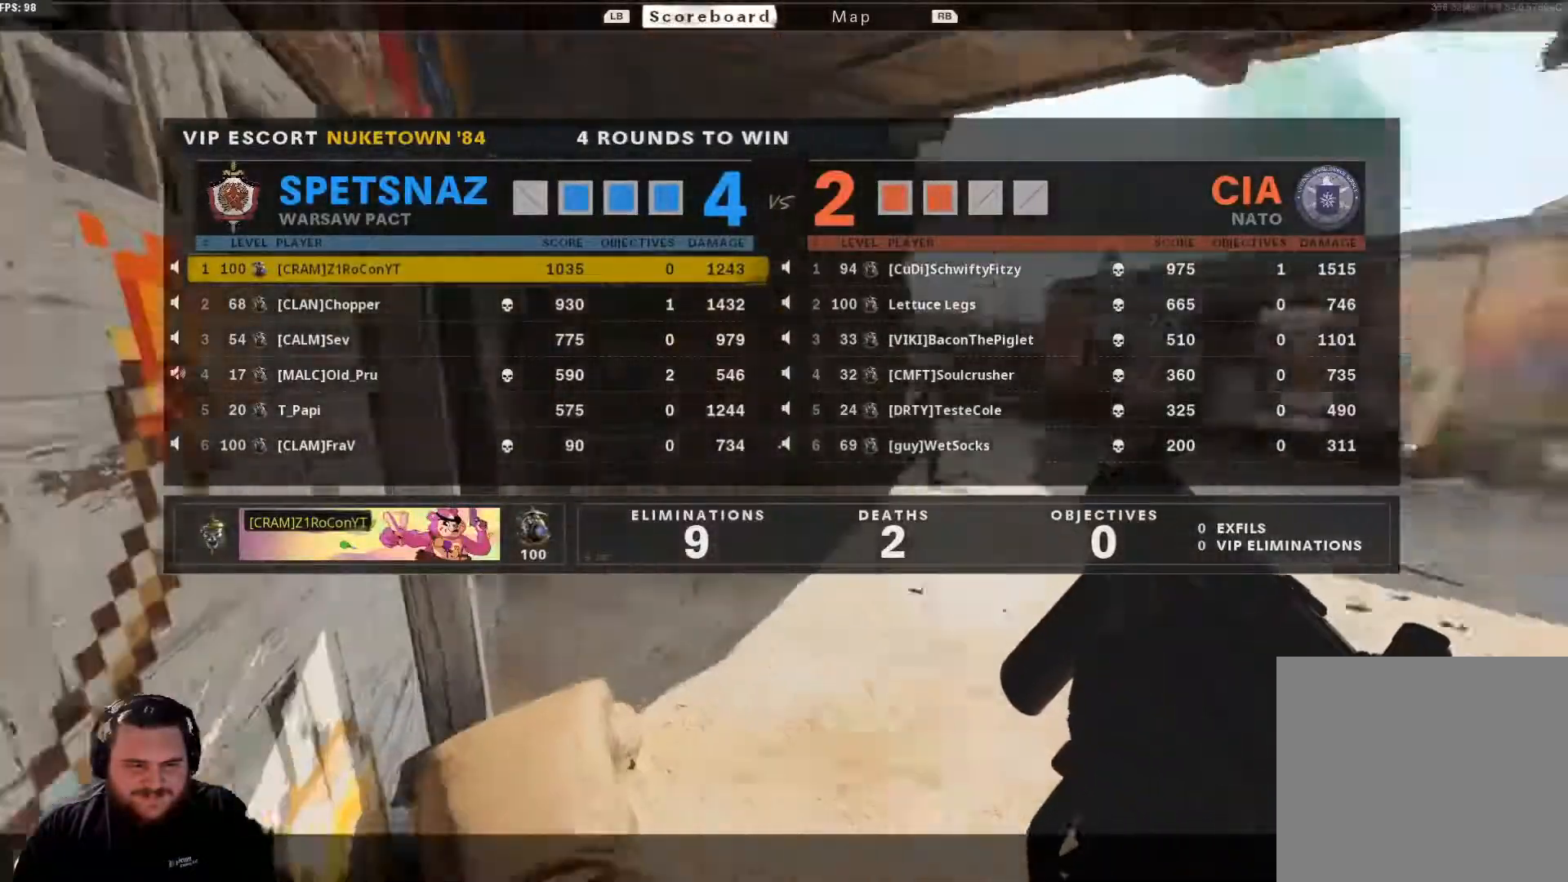
{"buttons": [], "left_stick": "center", "right_stick": "center", "events": [[167, "SELECT", "down"], [334, "SELECT", "up"]]}
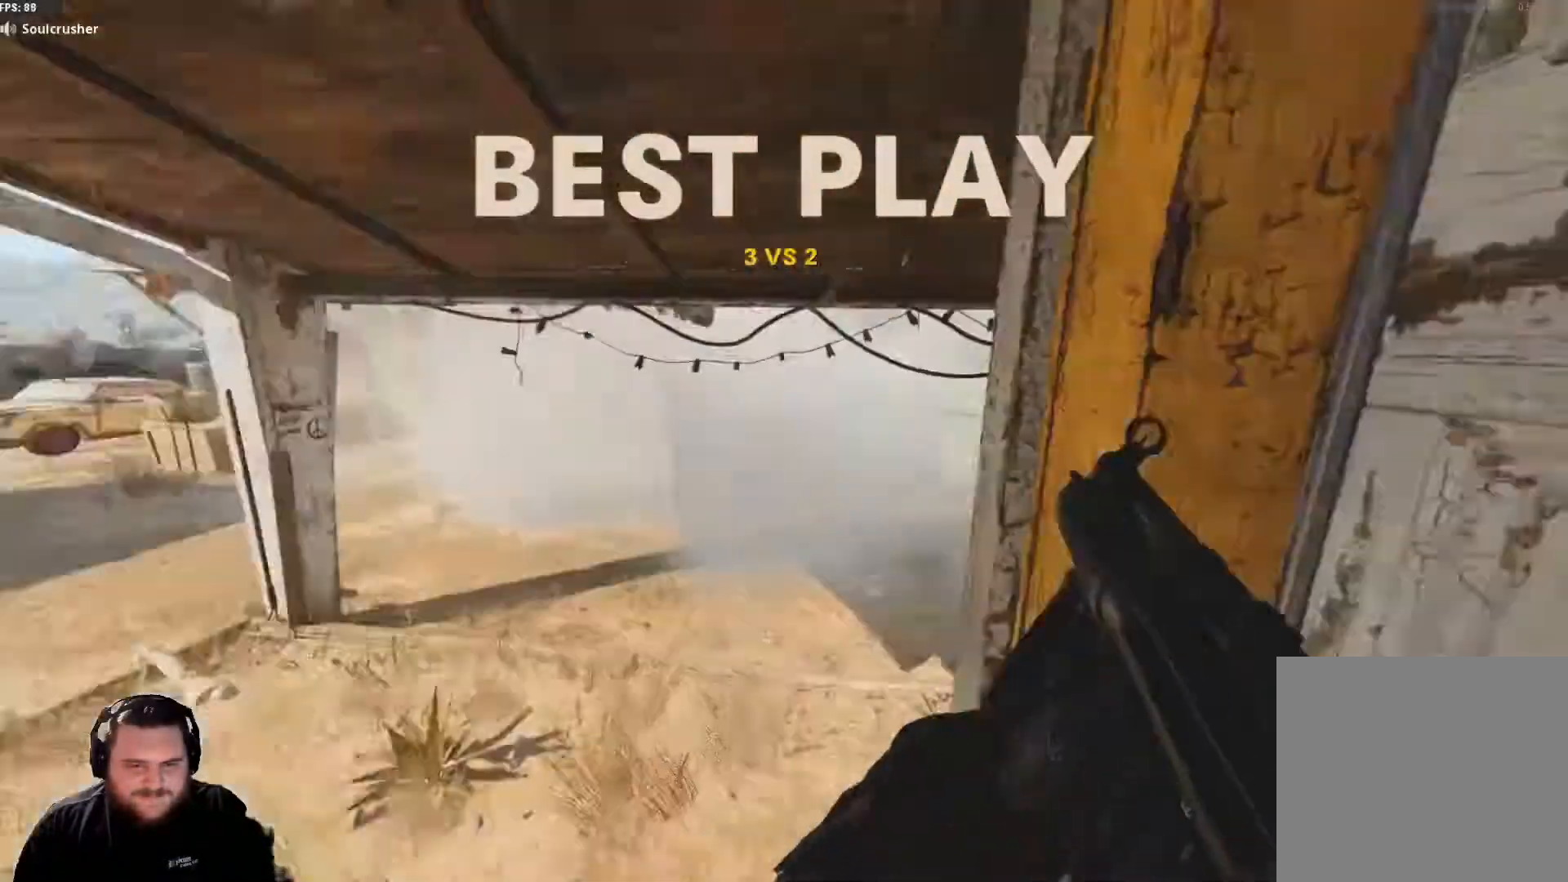
{"buttons": [], "left_stick": "center", "right_stick": "center", "events": [[233, "SELECT", "down"], [367, "SELECT", "up"]]}
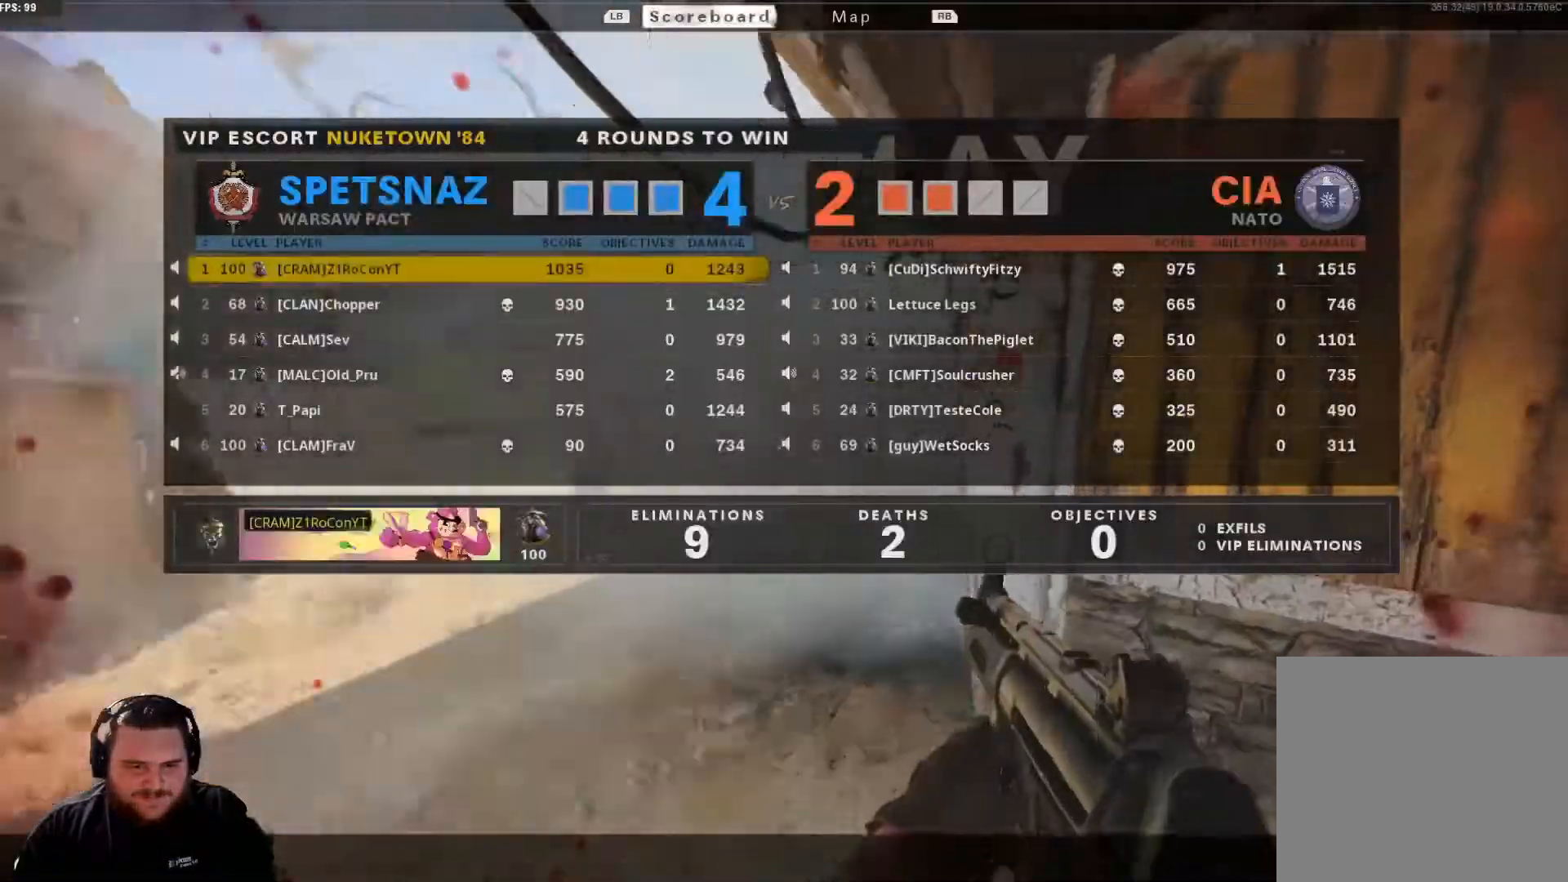
{"buttons": ["SELECT"], "left_stick": "center", "right_stick": "center", "events": [[17, "SELECT", "down"], [134, "SELECT", "up"], [434, "SELECT", "down"]]}
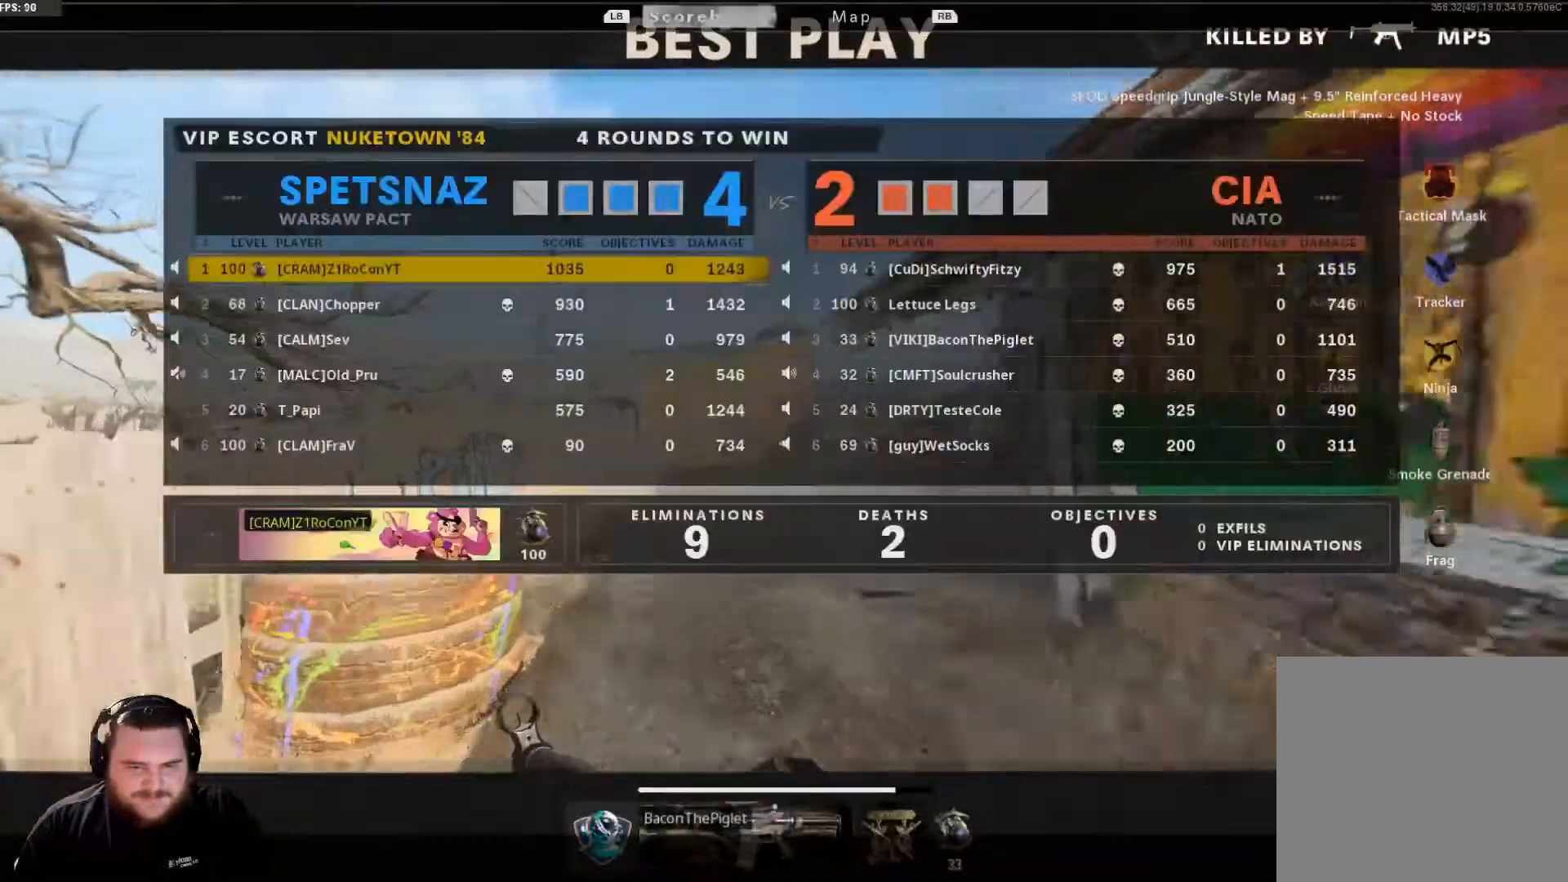
{"buttons": [], "left_stick": "center", "right_stick": "center", "events": [[100, "SELECT", "up"], [233, "SELECT", "down"], [383, "SELECT", "up"]]}
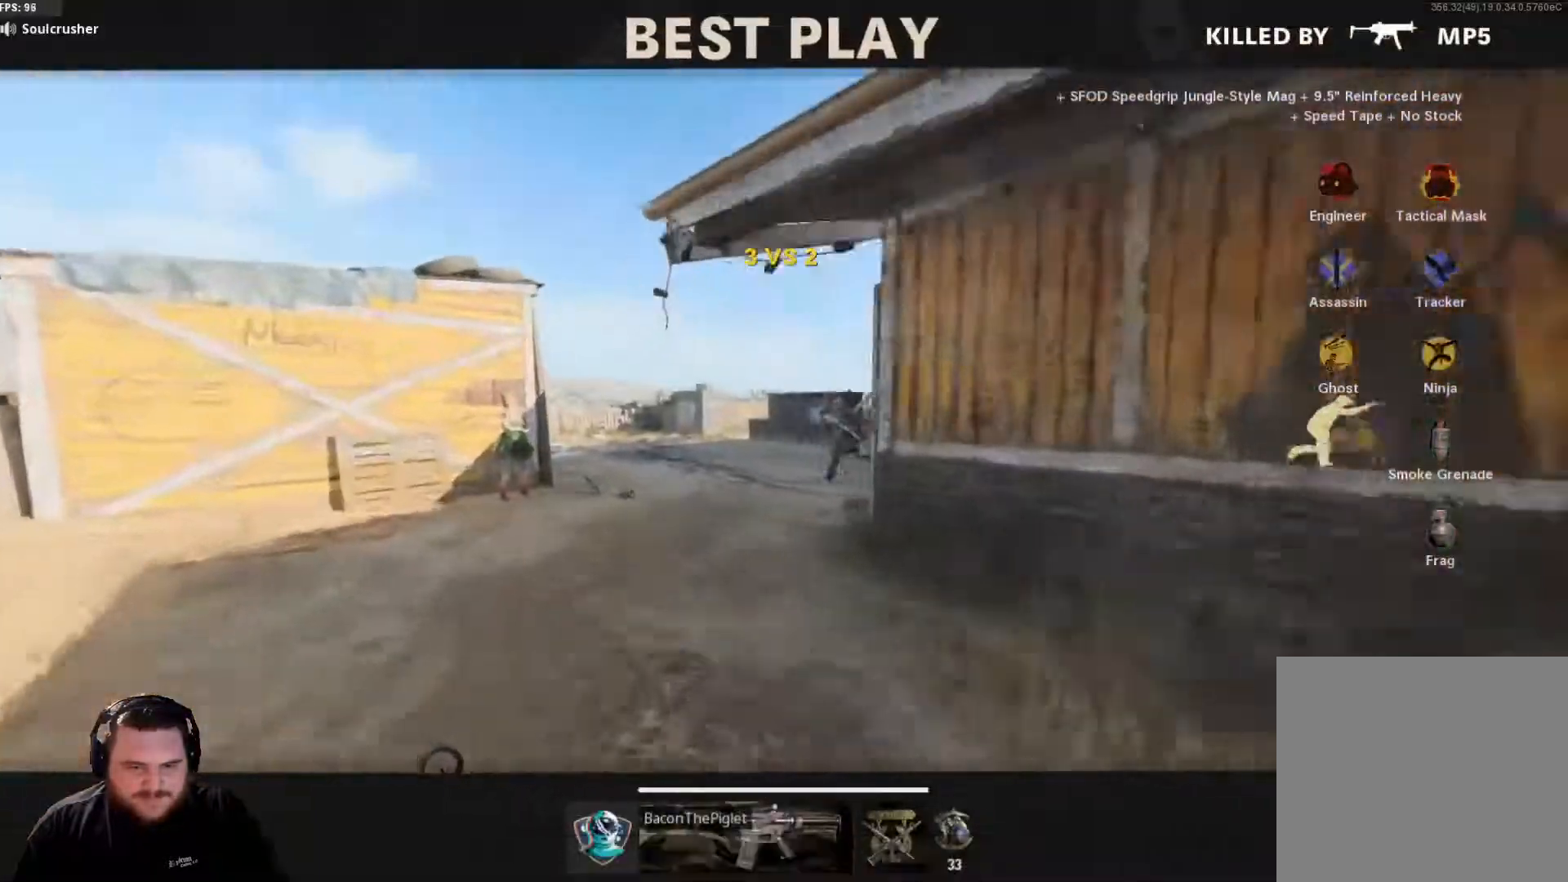
{"buttons": [], "left_stick": "center", "right_stick": "center", "events": []}
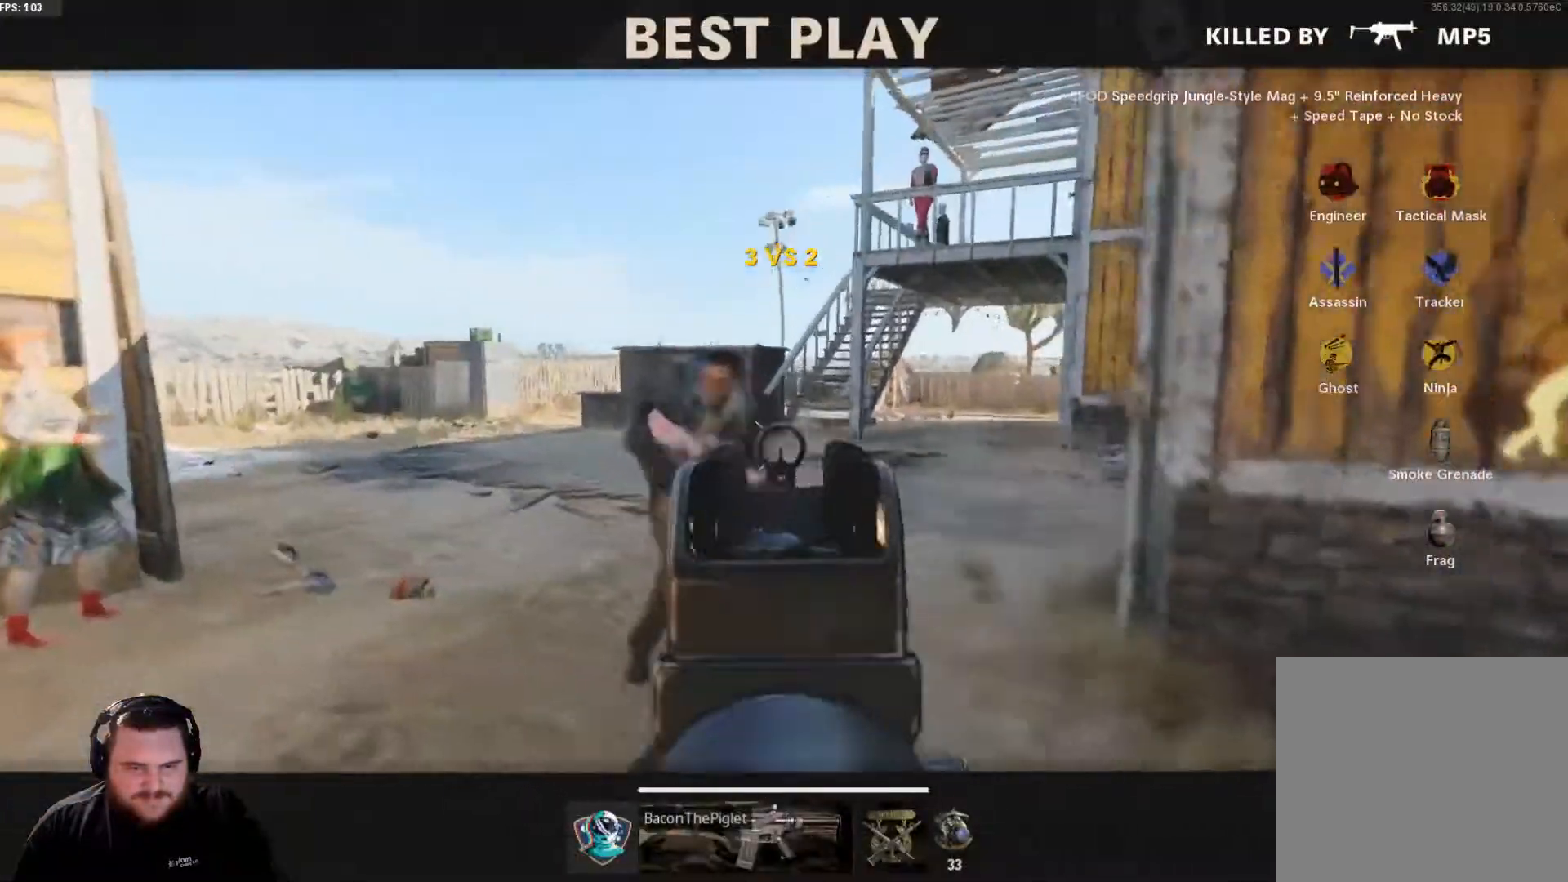
{"buttons": ["SELECT"], "left_stick": "center", "right_stick": "center", "events": [[183, "SELECT", "down"], [350, "SELECT", "up"], [467, "SELECT", "down"]]}
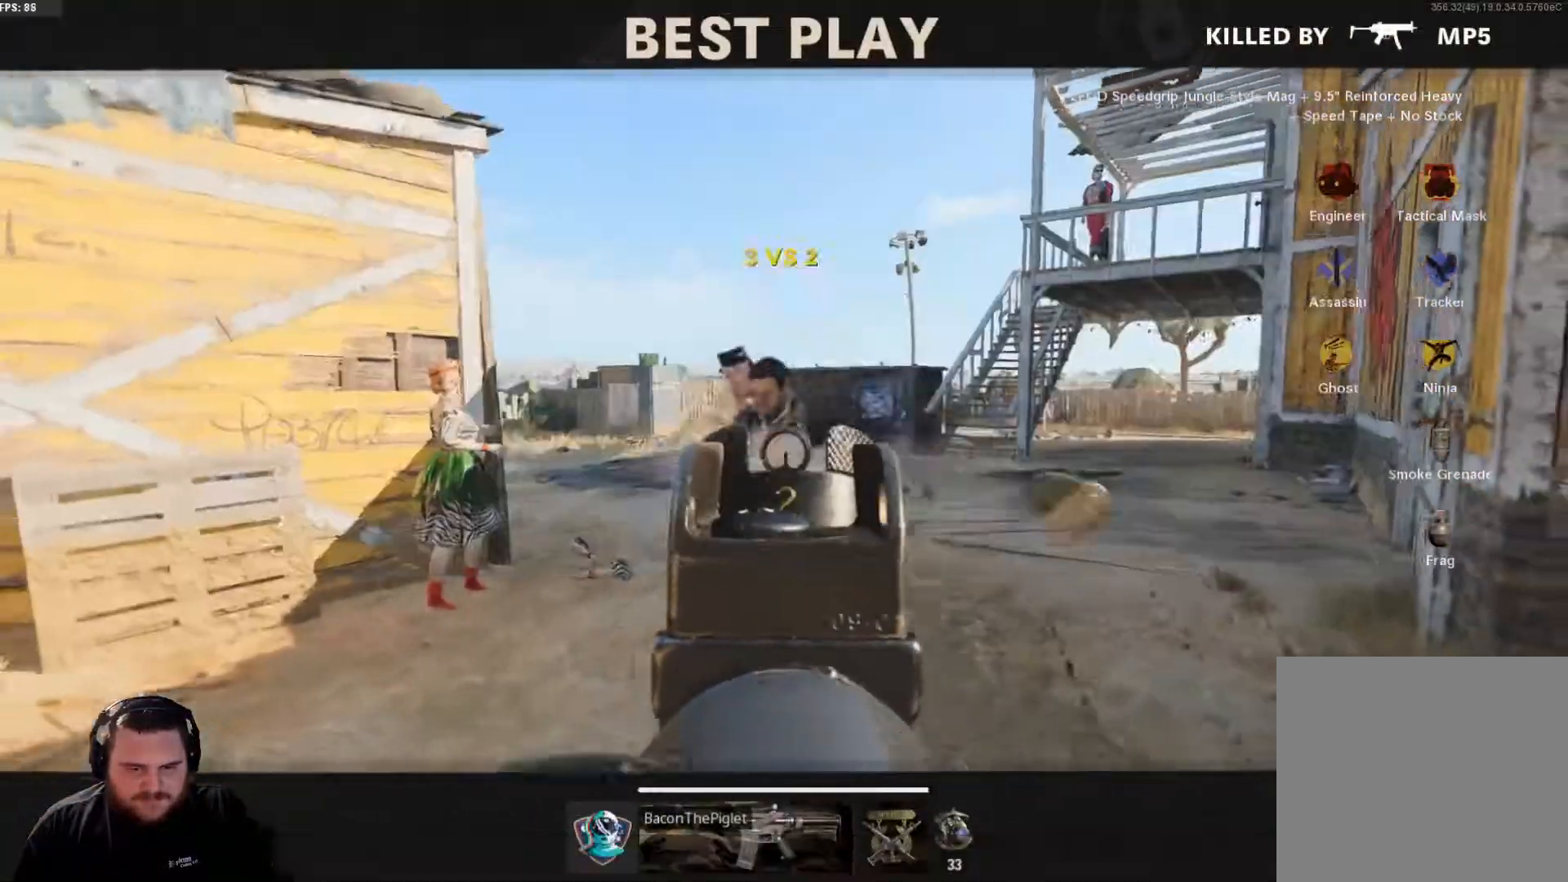
{"buttons": [], "left_stick": "center", "right_stick": "center", "events": [[100, "SELECT", "up"], [301, "SELECT", "down"], [434, "SELECT", "up"]]}
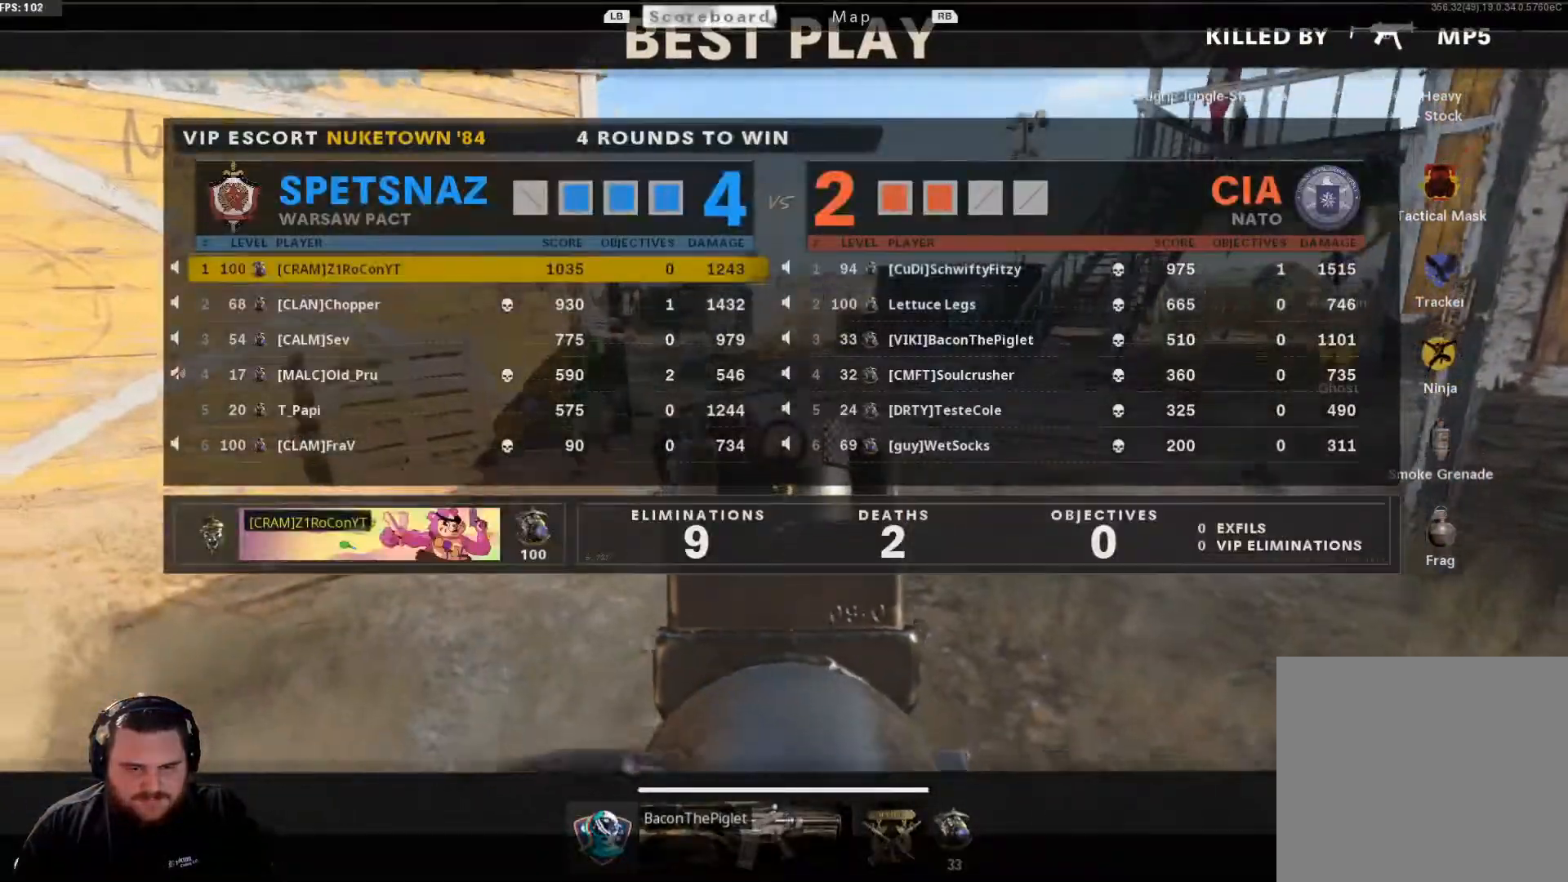
{"buttons": ["SELECT"], "left_stick": "center", "right_stick": "center", "events": [[100, "SELECT", "down"], [267, "SELECT", "up"], [383, "SELECT", "down"]]}
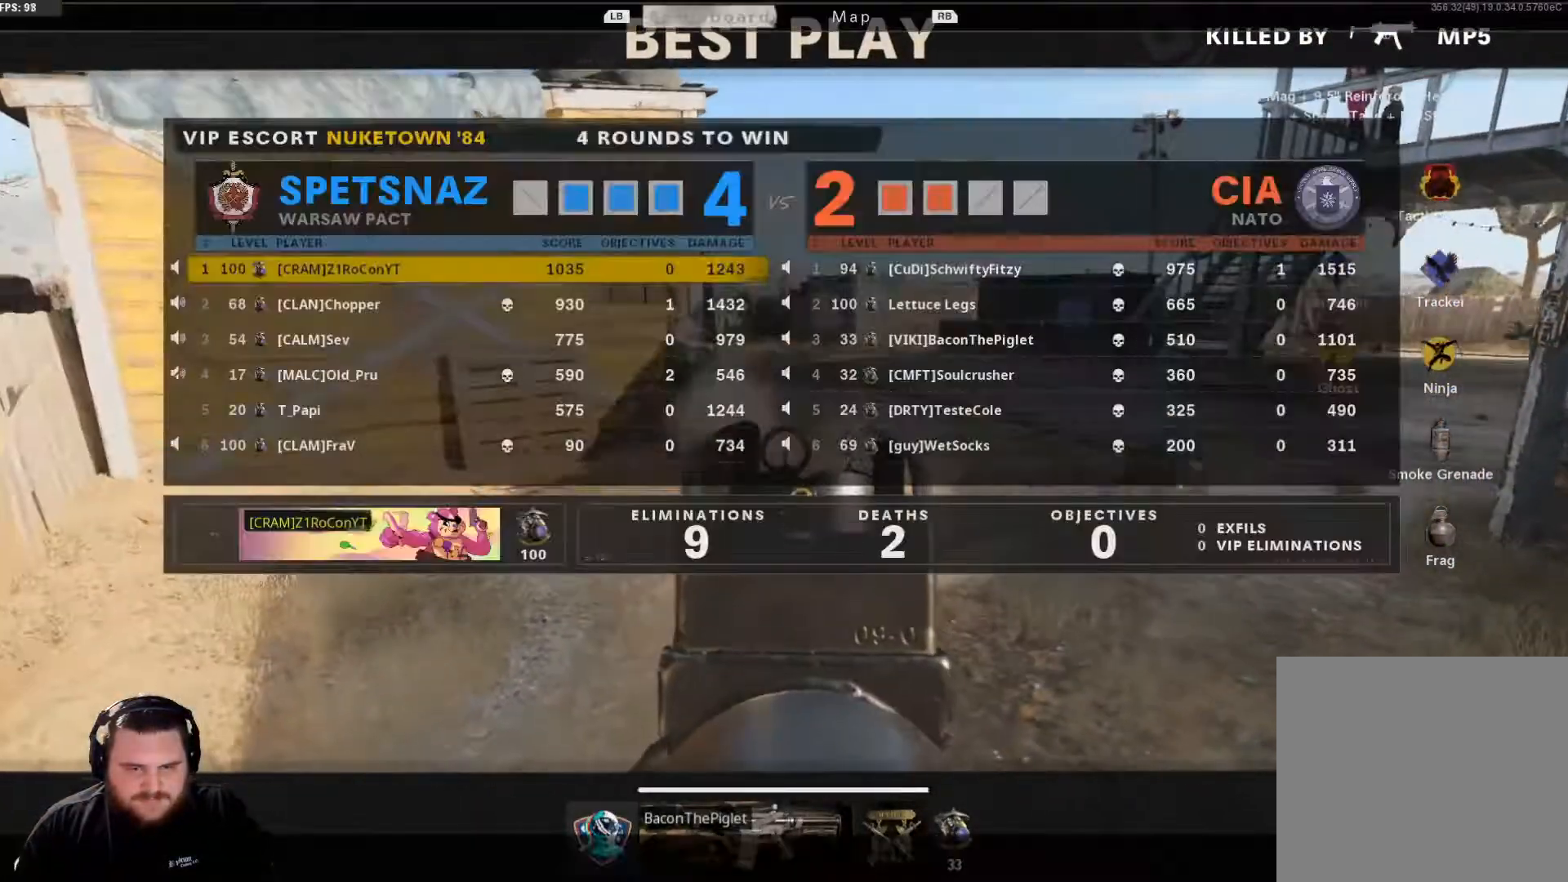
{"buttons": [], "left_stick": "center", "right_stick": "center", "events": [[34, "SELECT", "up"]]}
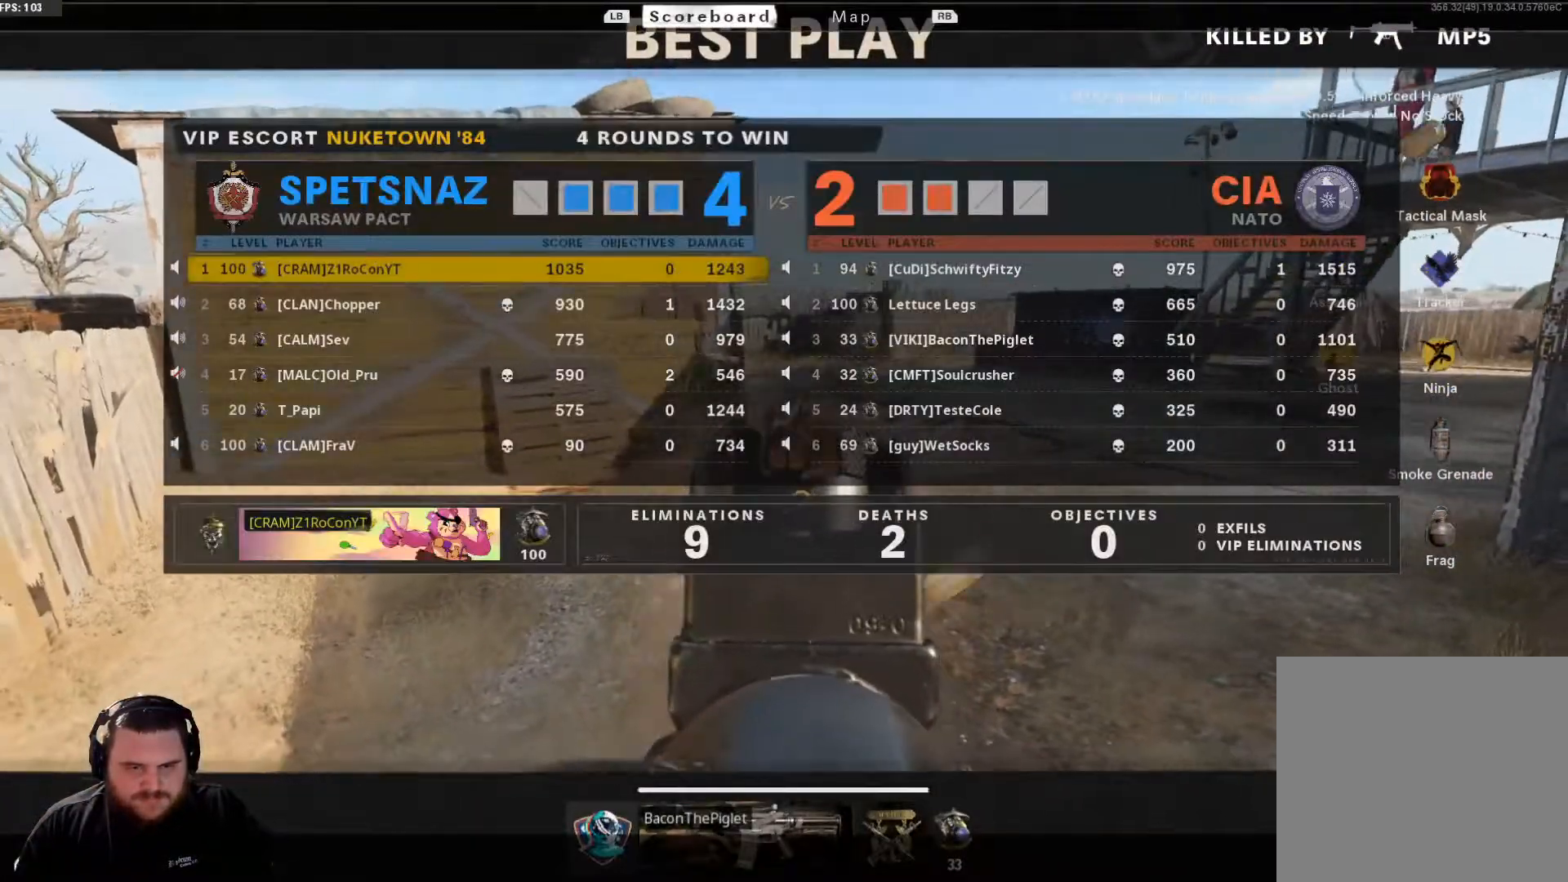
{"buttons": [], "left_stick": "center", "right_stick": "center", "events": [[300, "SELECT", "down"], [450, "SELECT", "up"]]}
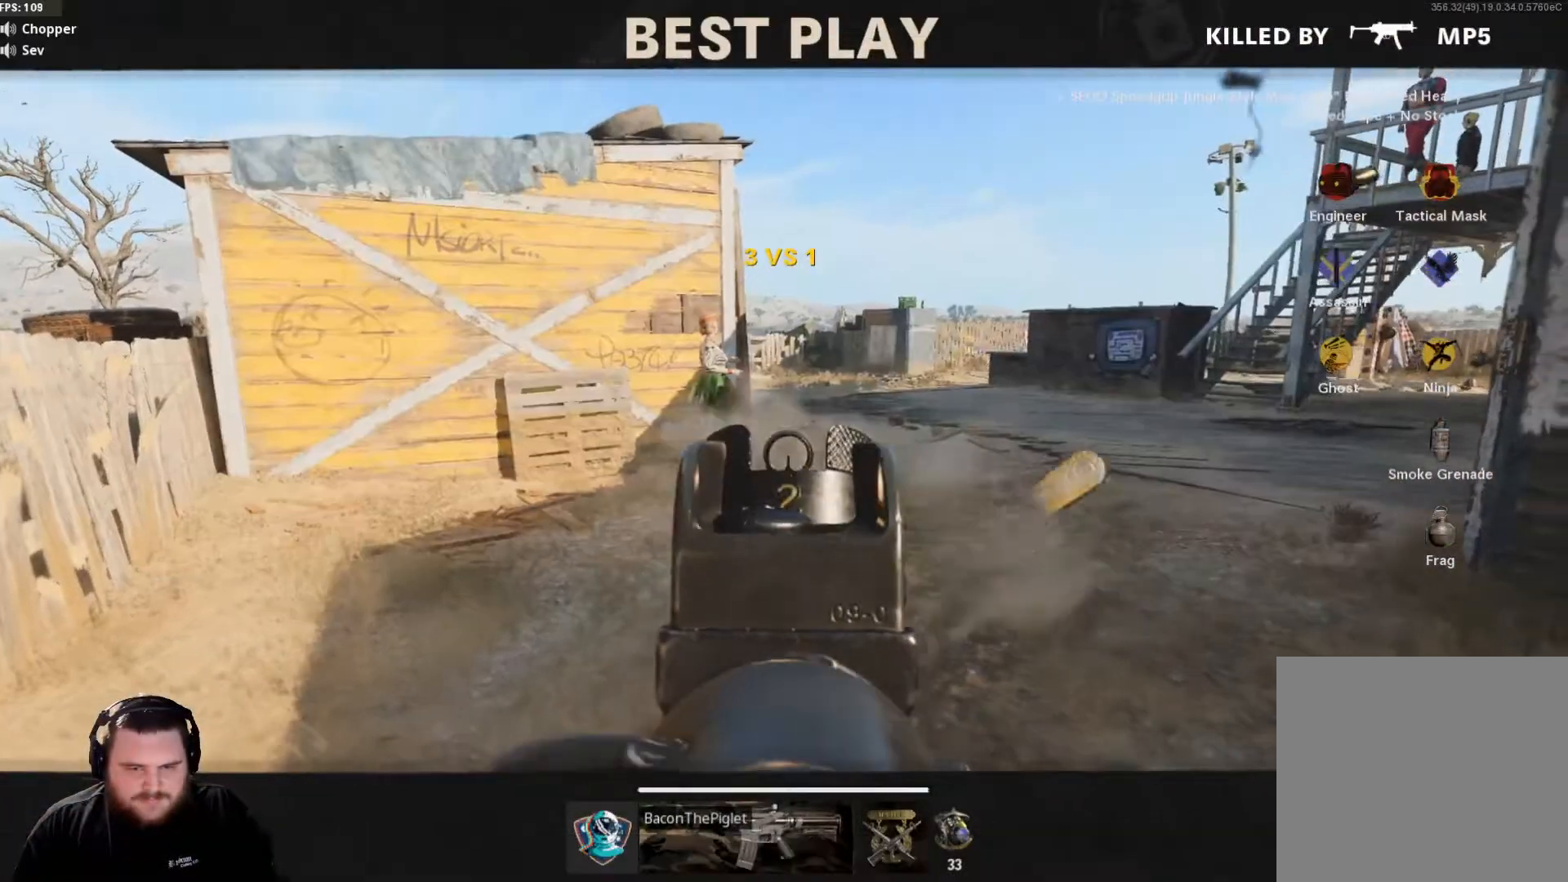
{"buttons": ["SELECT"], "left_stick": "center", "right_stick": "center", "events": [[150, "SELECT", "down"], [284, "SELECT", "up"], [417, "SELECT", "down"]]}
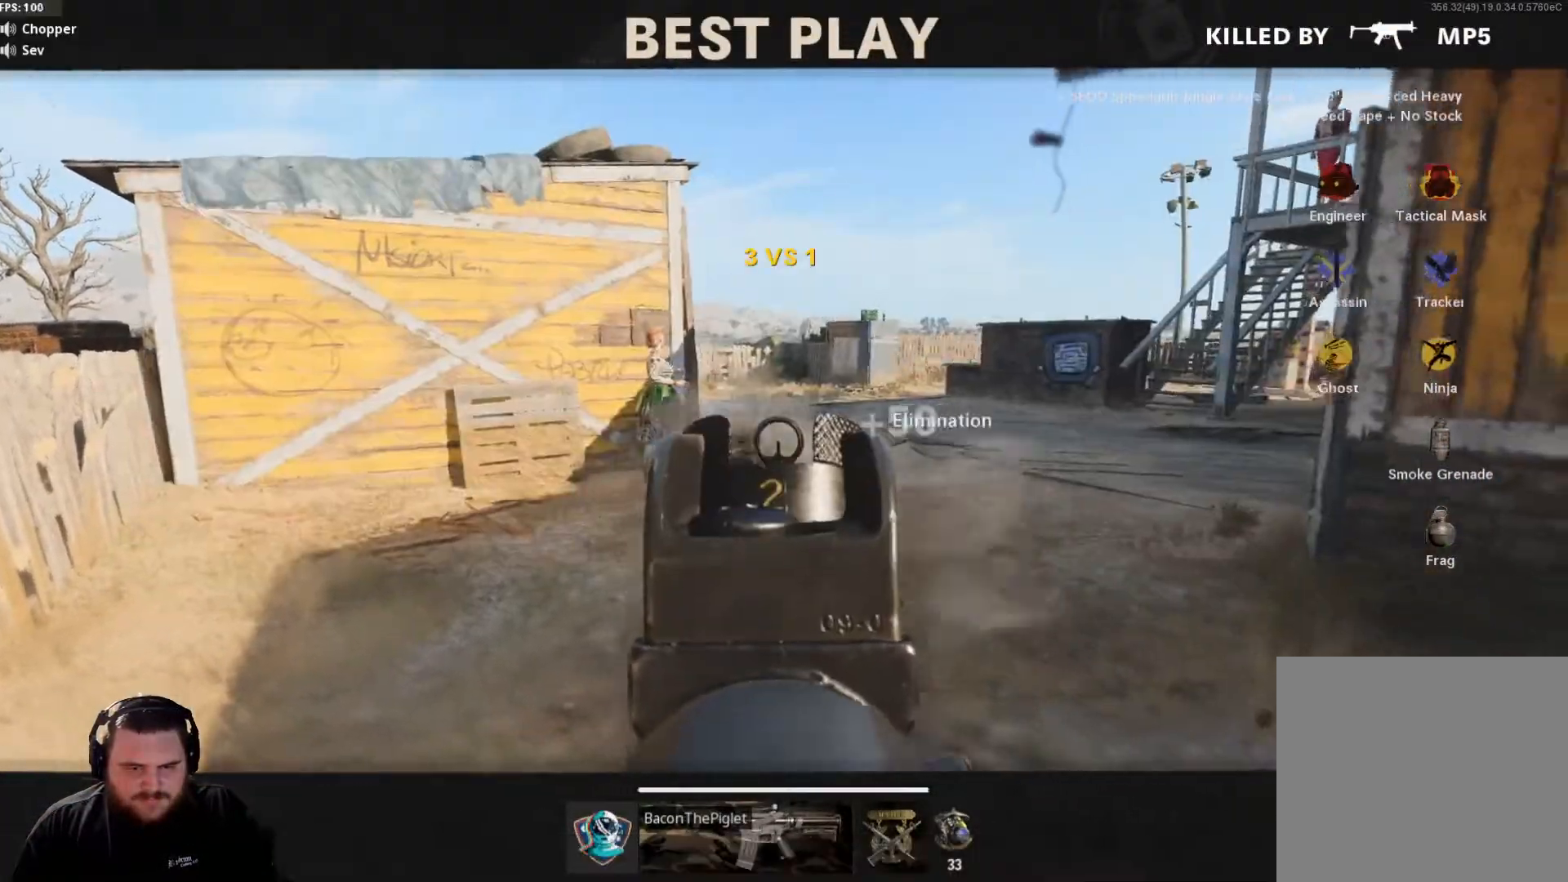
{"buttons": ["SELECT"], "left_stick": "center", "right_stick": "center", "events": [[50, "SELECT", "up"], [233, "SELECT", "down"], [383, "SELECT", "up"], [484, "SELECT", "down"]]}
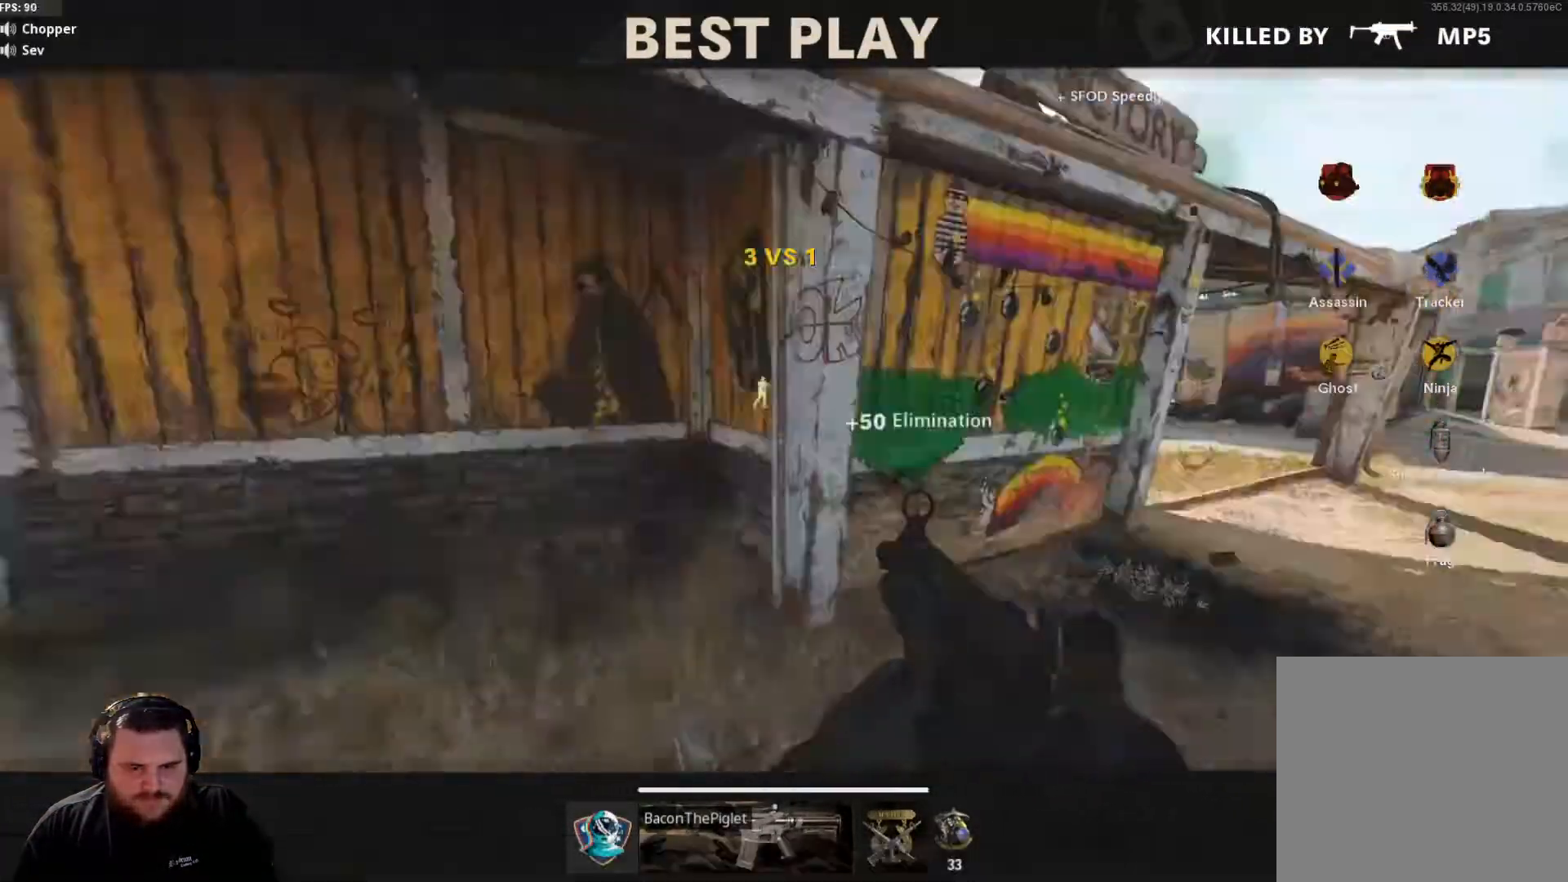
{"buttons": [], "left_stick": "center", "right_stick": "center", "events": [[134, "SELECT", "up"]]}